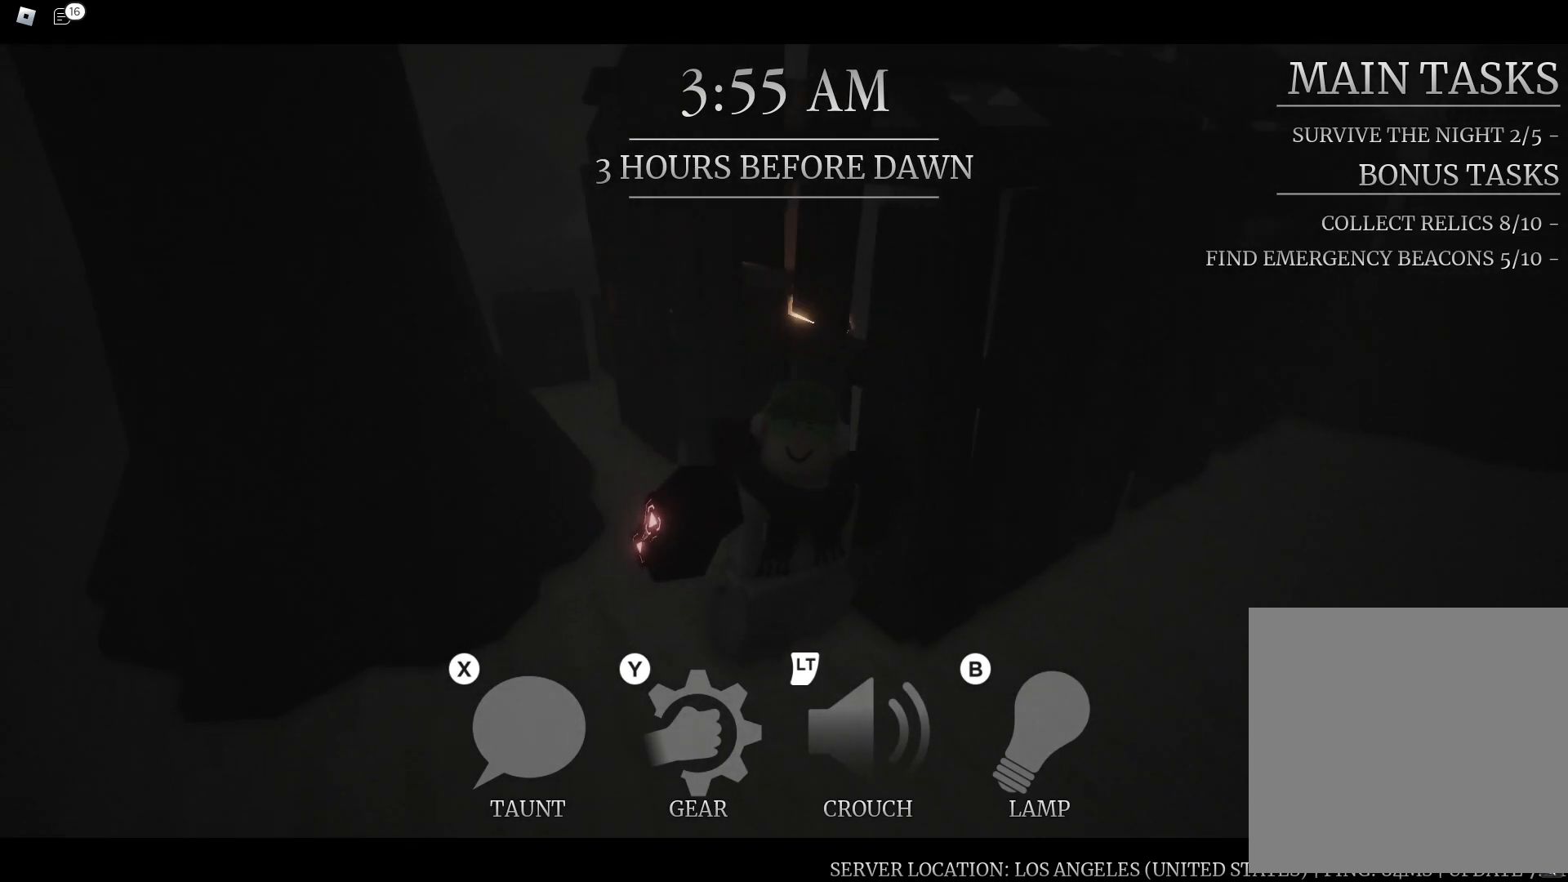
Gameplay with a controller (Xbox layout); each line is a JSON object with the inputs held at the frame after it. "button_events" lists button changes between this image and that frame as [ms after this image, input, new state], when the widget could be followed in between (sticks are given only as held states).
{"buttons": [], "left_stick": "up-right", "right_stick": "right", "button_events": []}
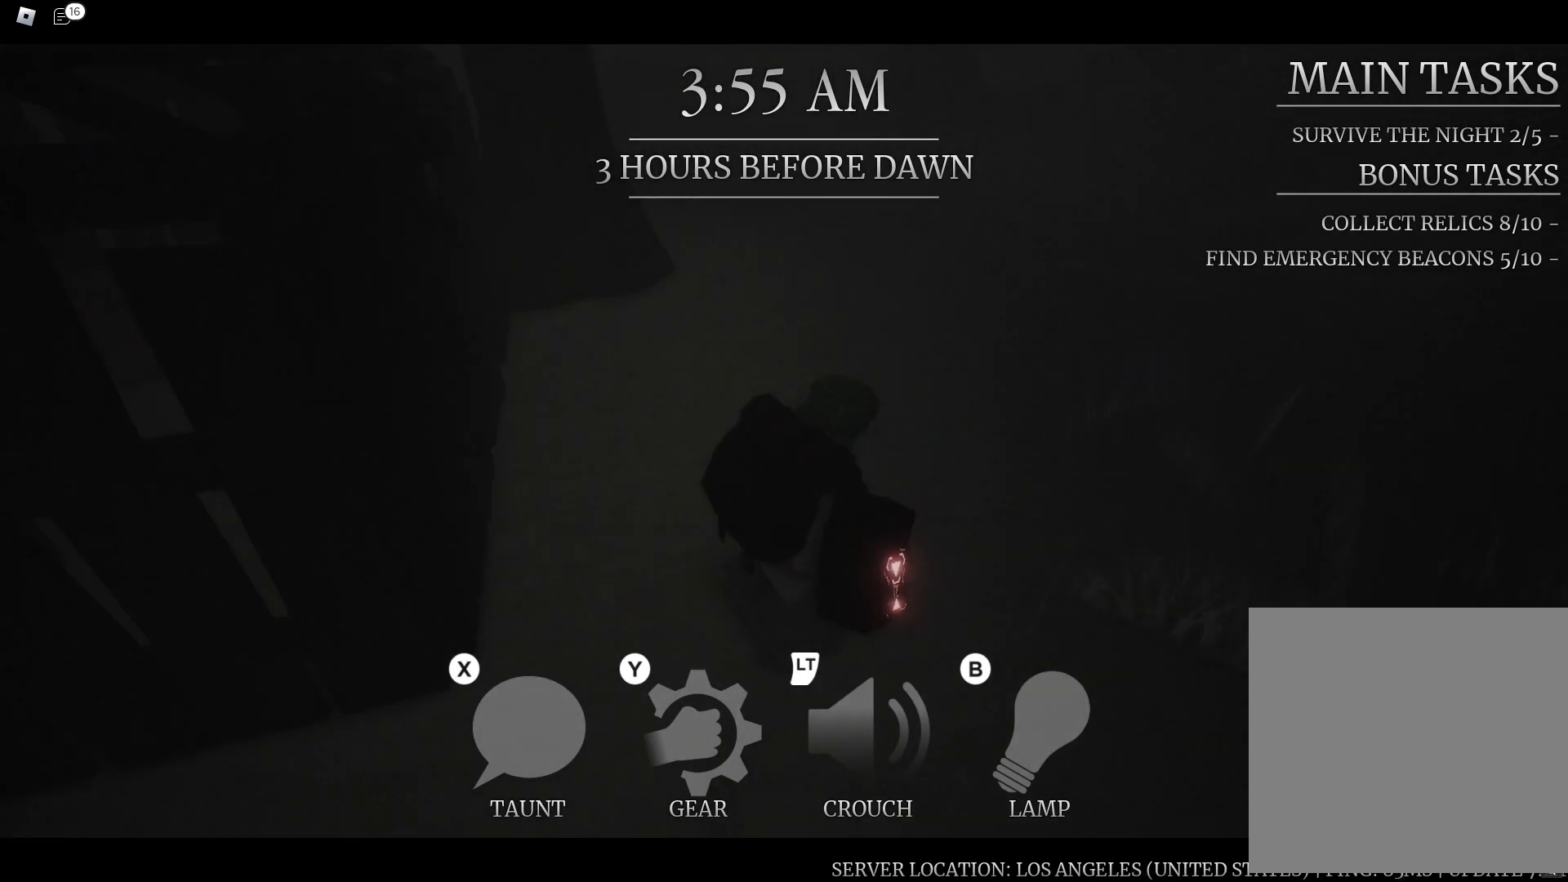
{"buttons": [], "left_stick": "up", "right_stick": "center", "button_events": []}
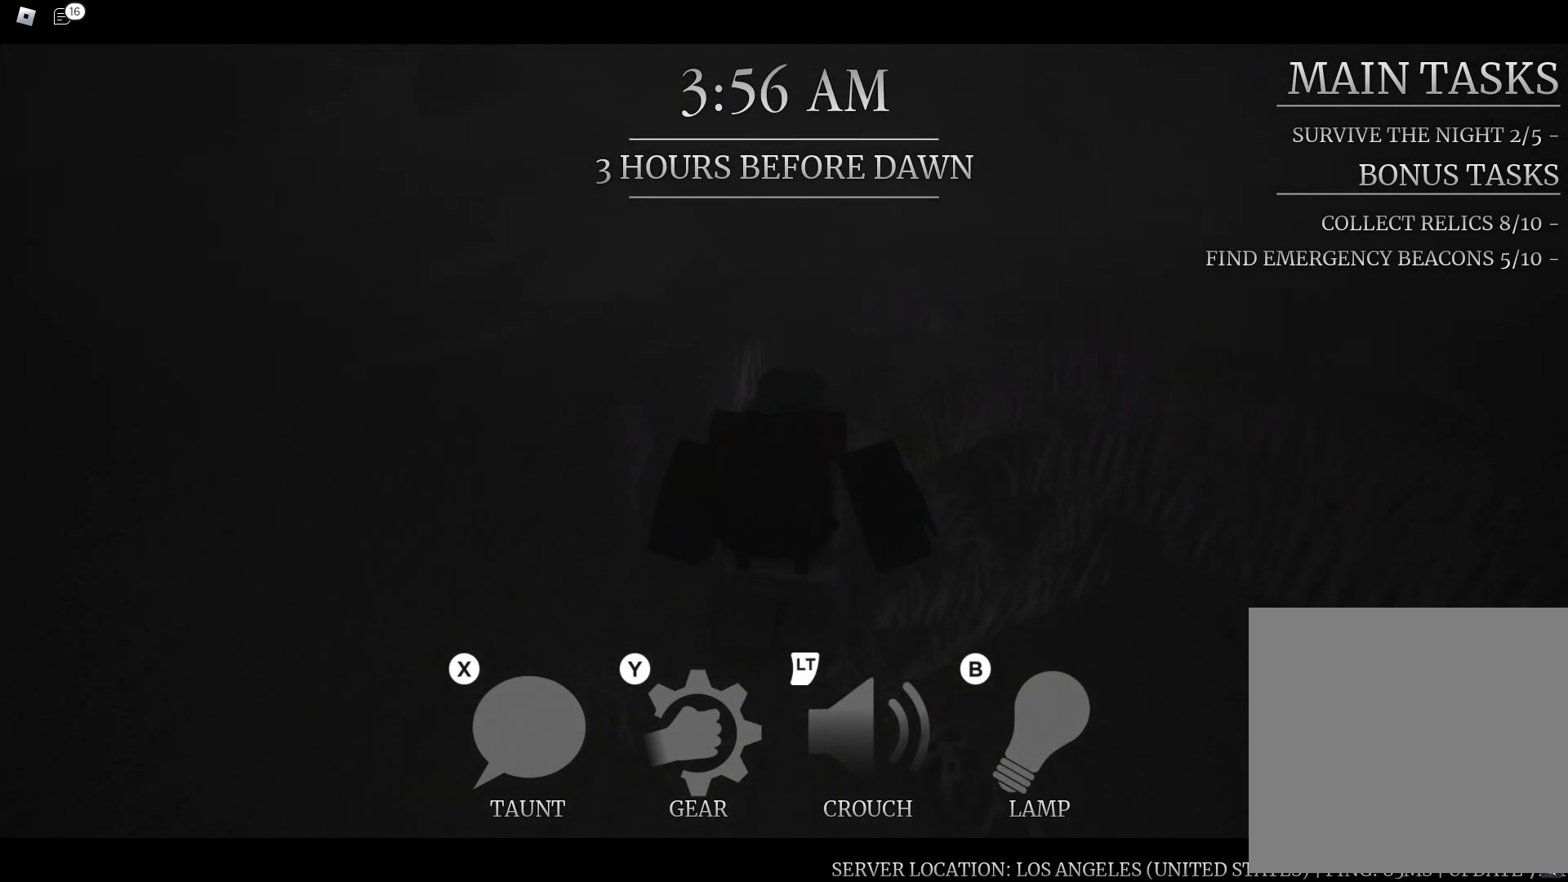
{"buttons": [], "left_stick": "up", "right_stick": "center", "button_events": [[233, "A", "down"], [367, "A", "up"]]}
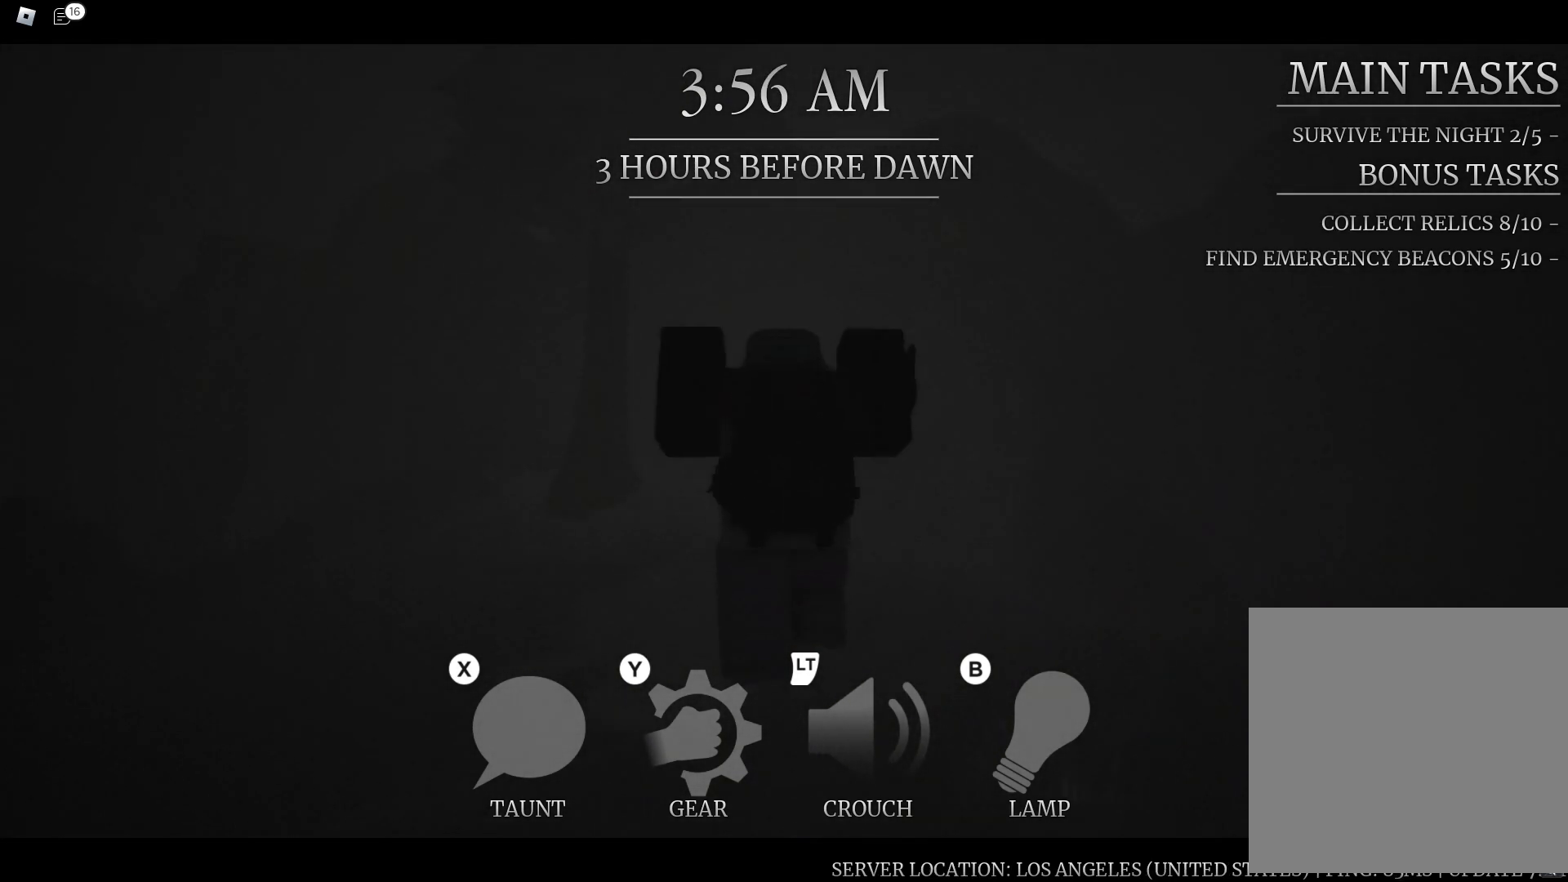
{"buttons": [], "left_stick": "up", "right_stick": "right", "button_events": []}
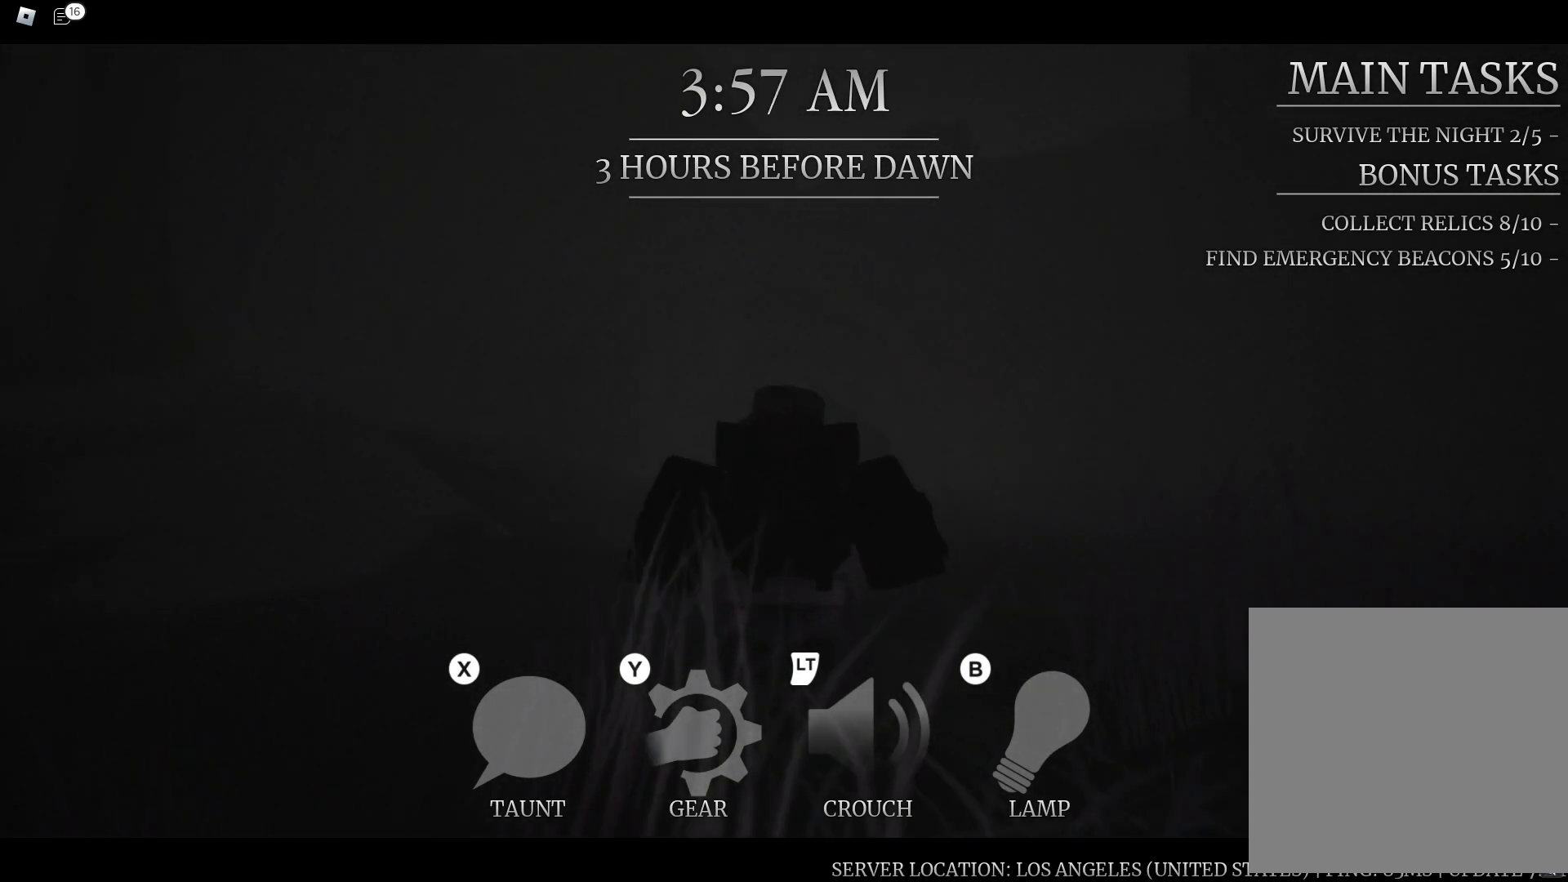
{"buttons": [], "left_stick": "left", "right_stick": "right", "button_events": []}
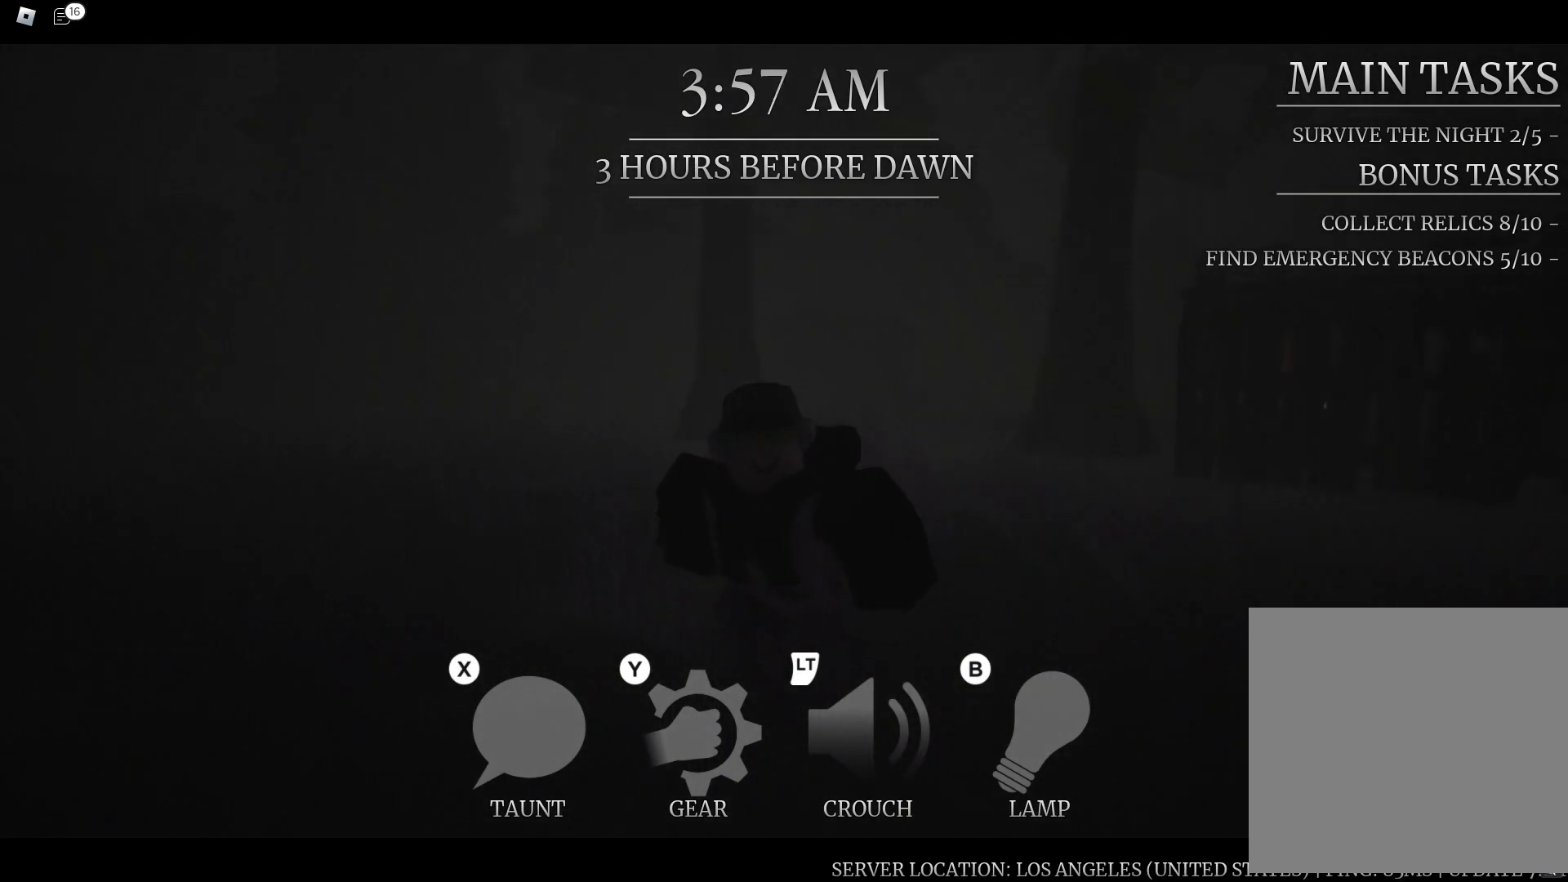
{"buttons": [], "left_stick": "left", "right_stick": "left", "button_events": []}
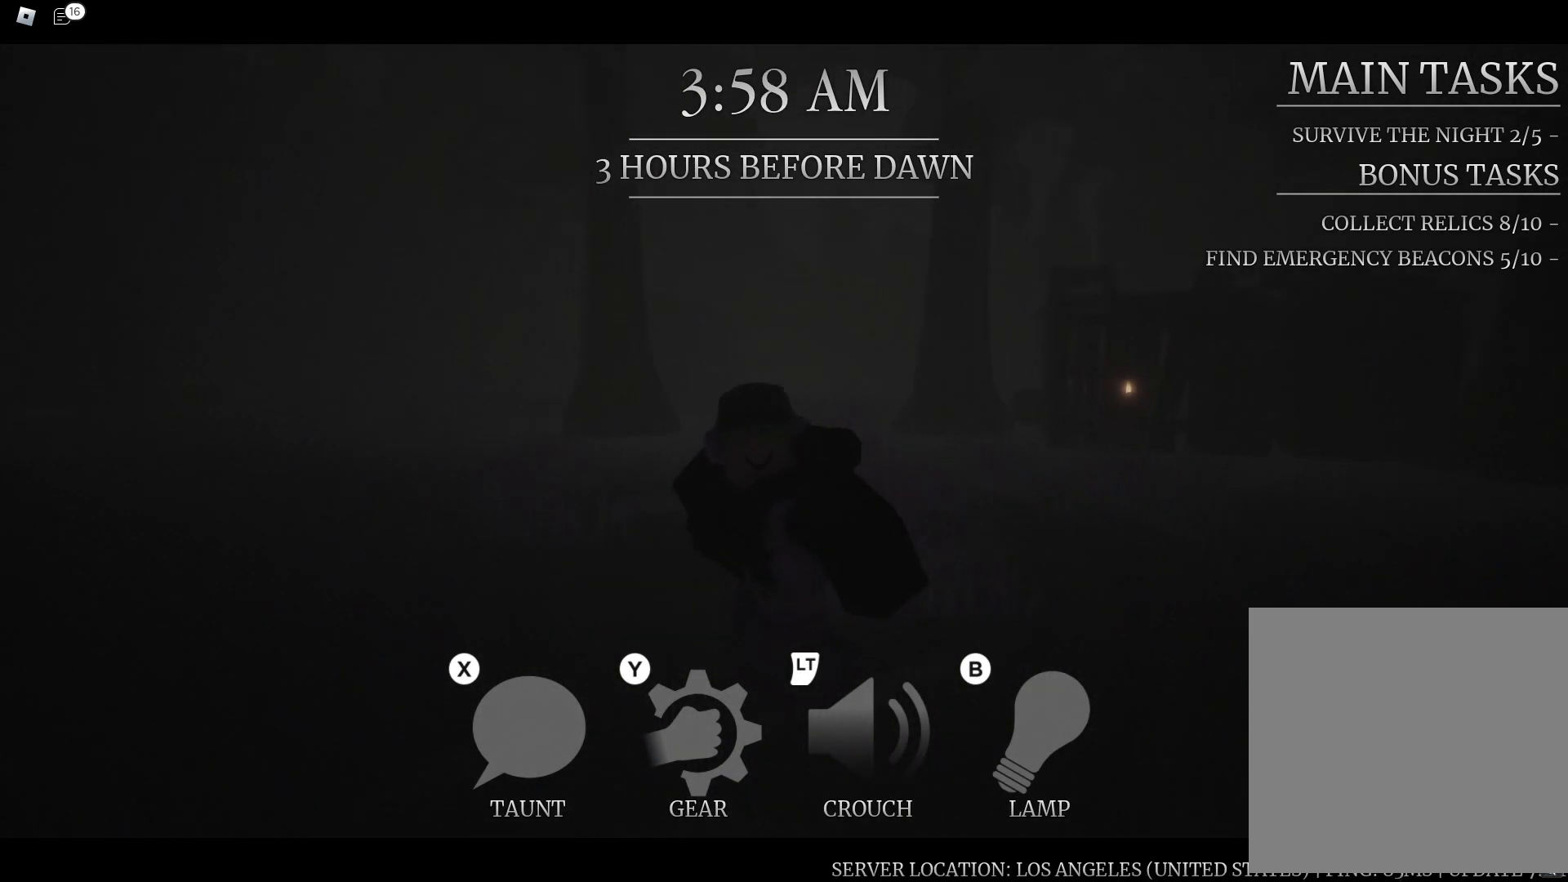
{"buttons": [], "left_stick": "up", "right_stick": "left", "button_events": []}
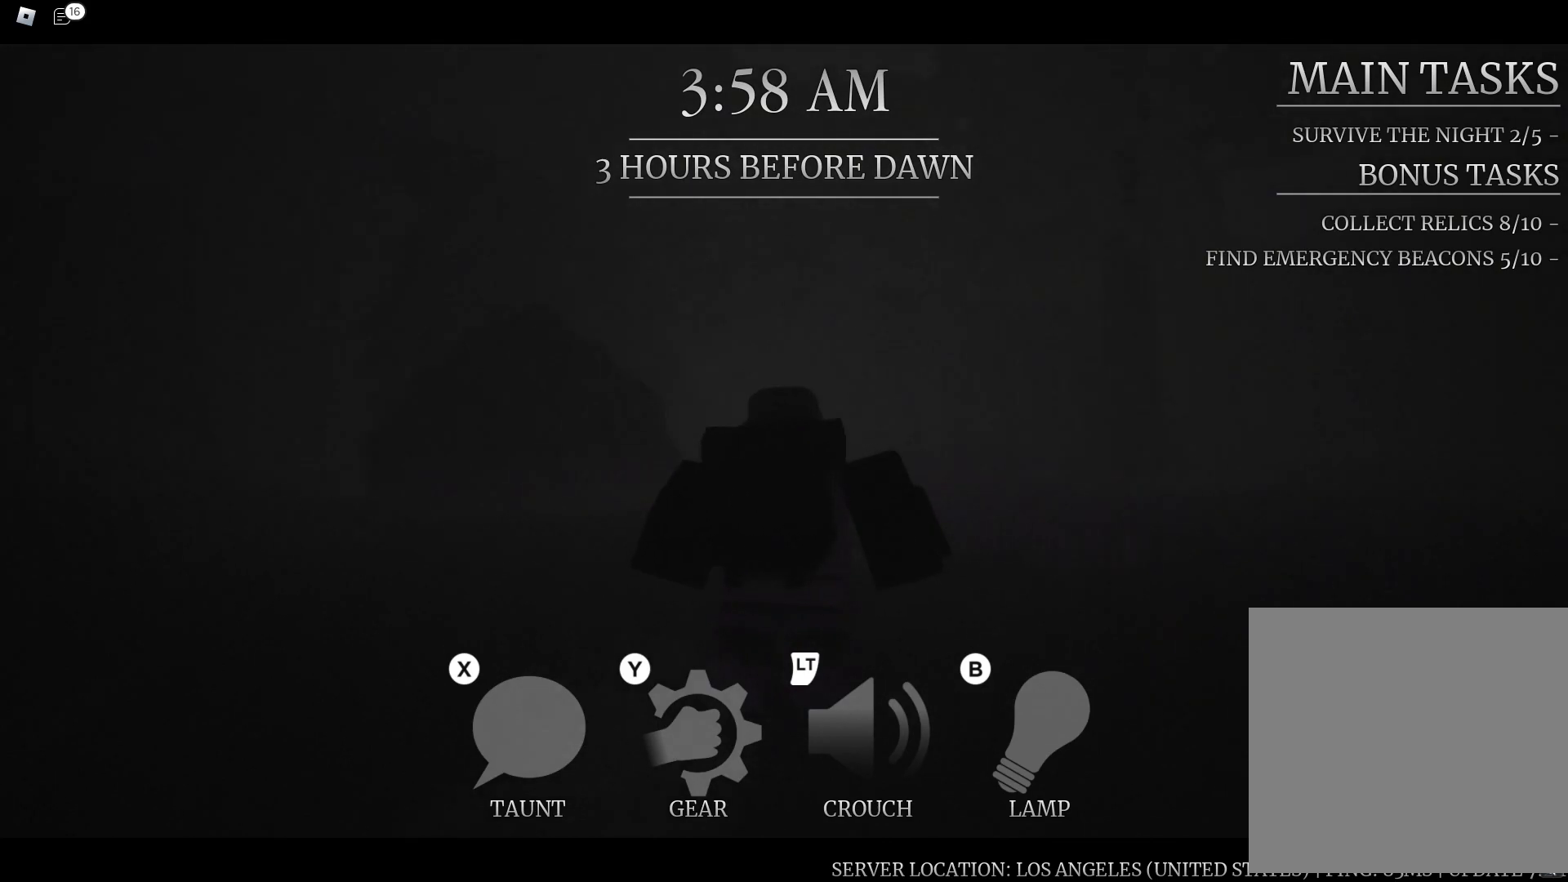
{"buttons": [], "left_stick": "up-right", "right_stick": "center", "button_events": []}
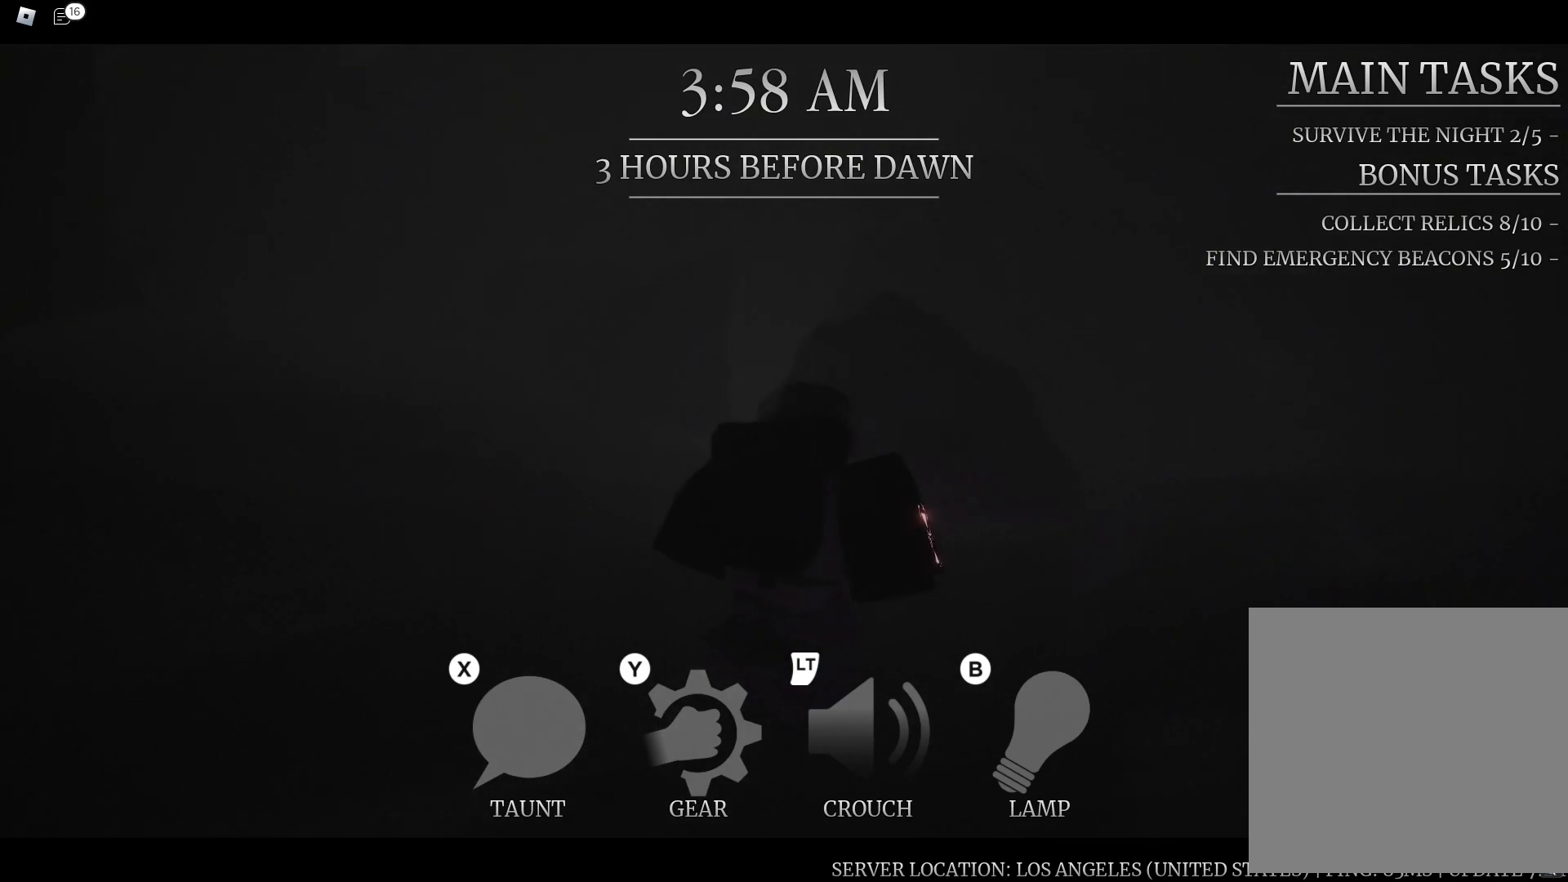
{"buttons": [], "left_stick": "up-right", "right_stick": "down-right", "button_events": []}
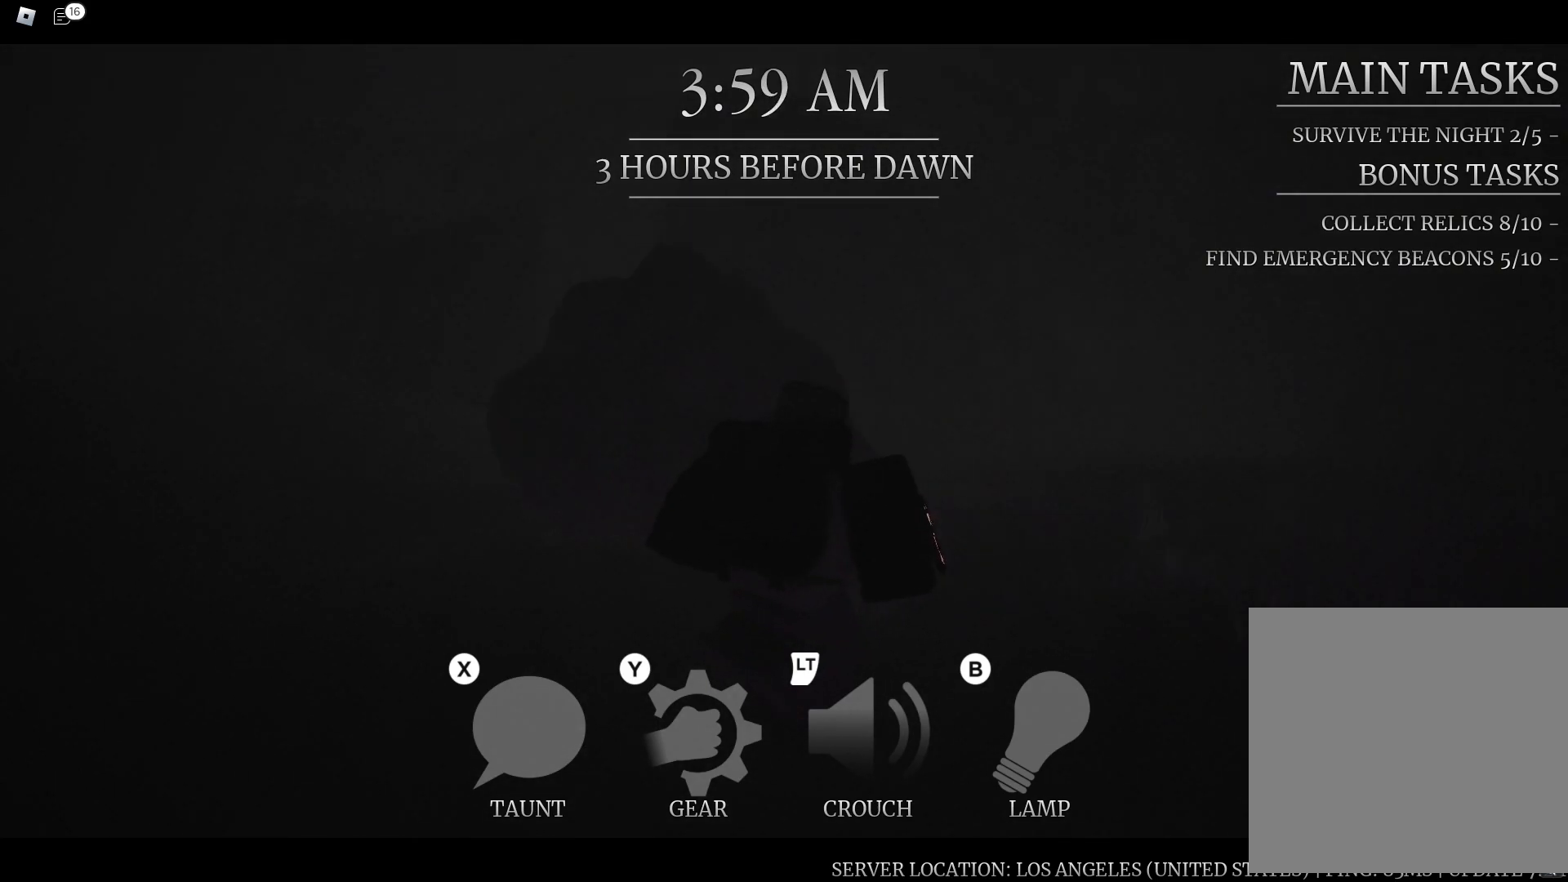
{"buttons": [], "left_stick": "up", "right_stick": "right", "button_events": []}
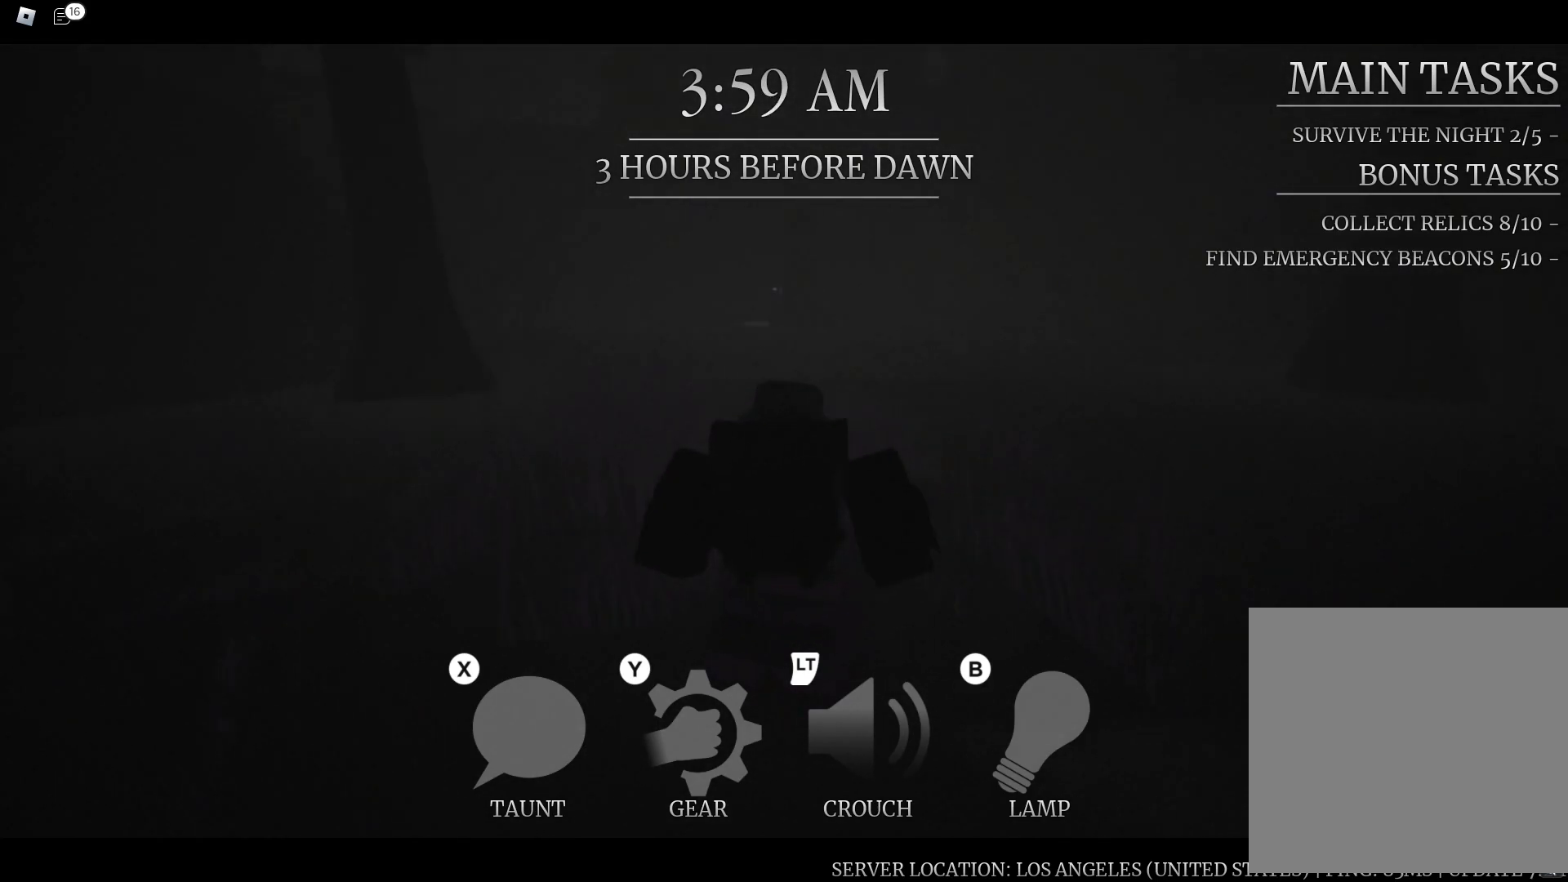
{"buttons": [], "left_stick": "up", "right_stick": "center", "button_events": []}
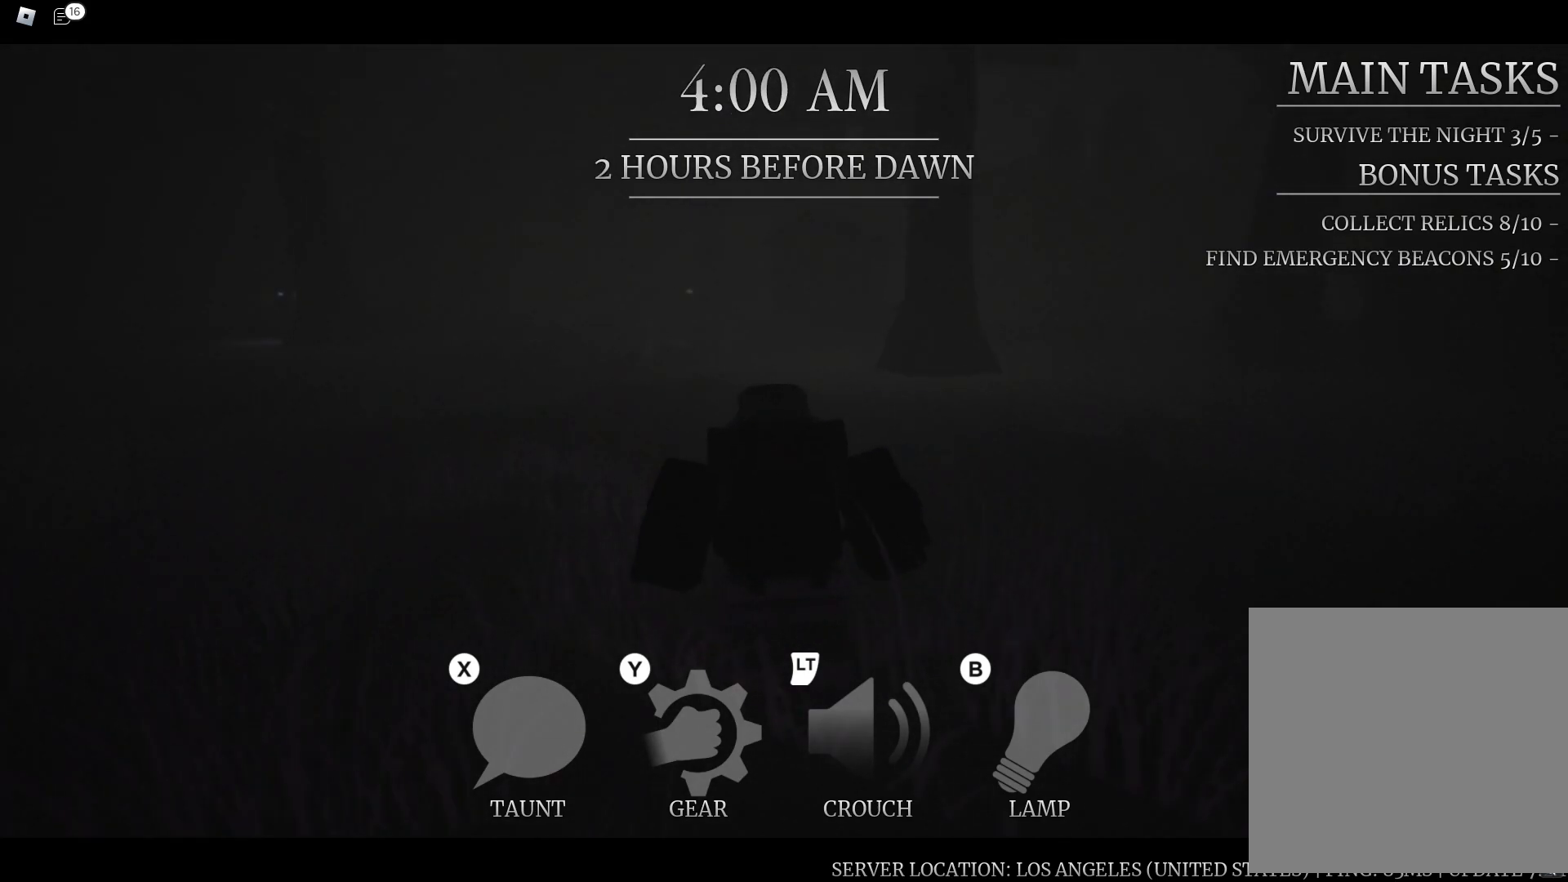
{"buttons": [], "left_stick": "up", "right_stick": "center", "button_events": []}
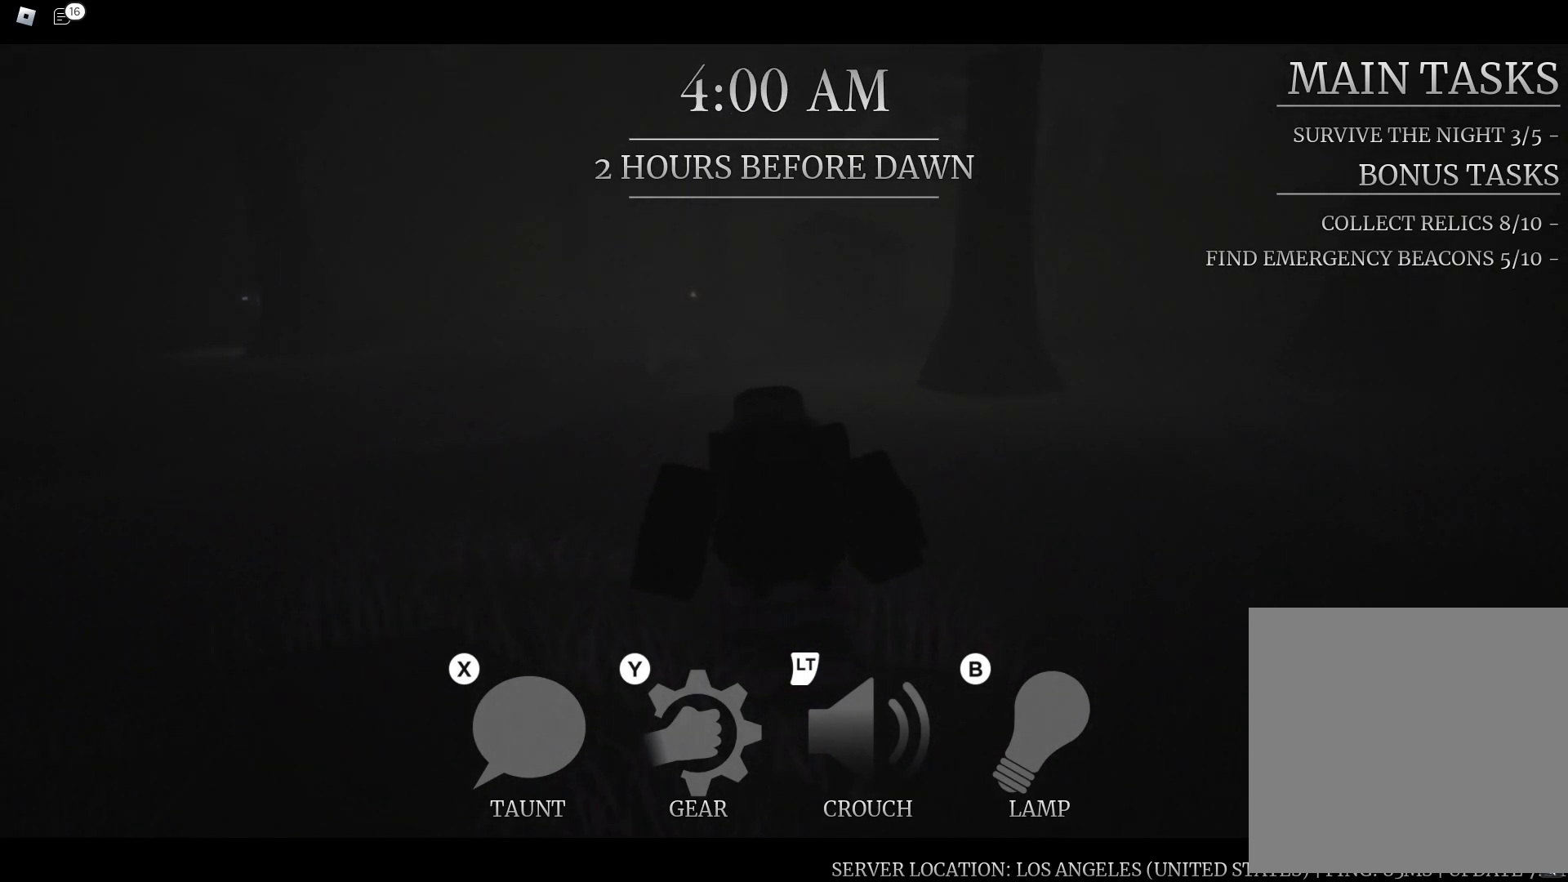
{"buttons": [], "left_stick": "up", "right_stick": "center", "button_events": []}
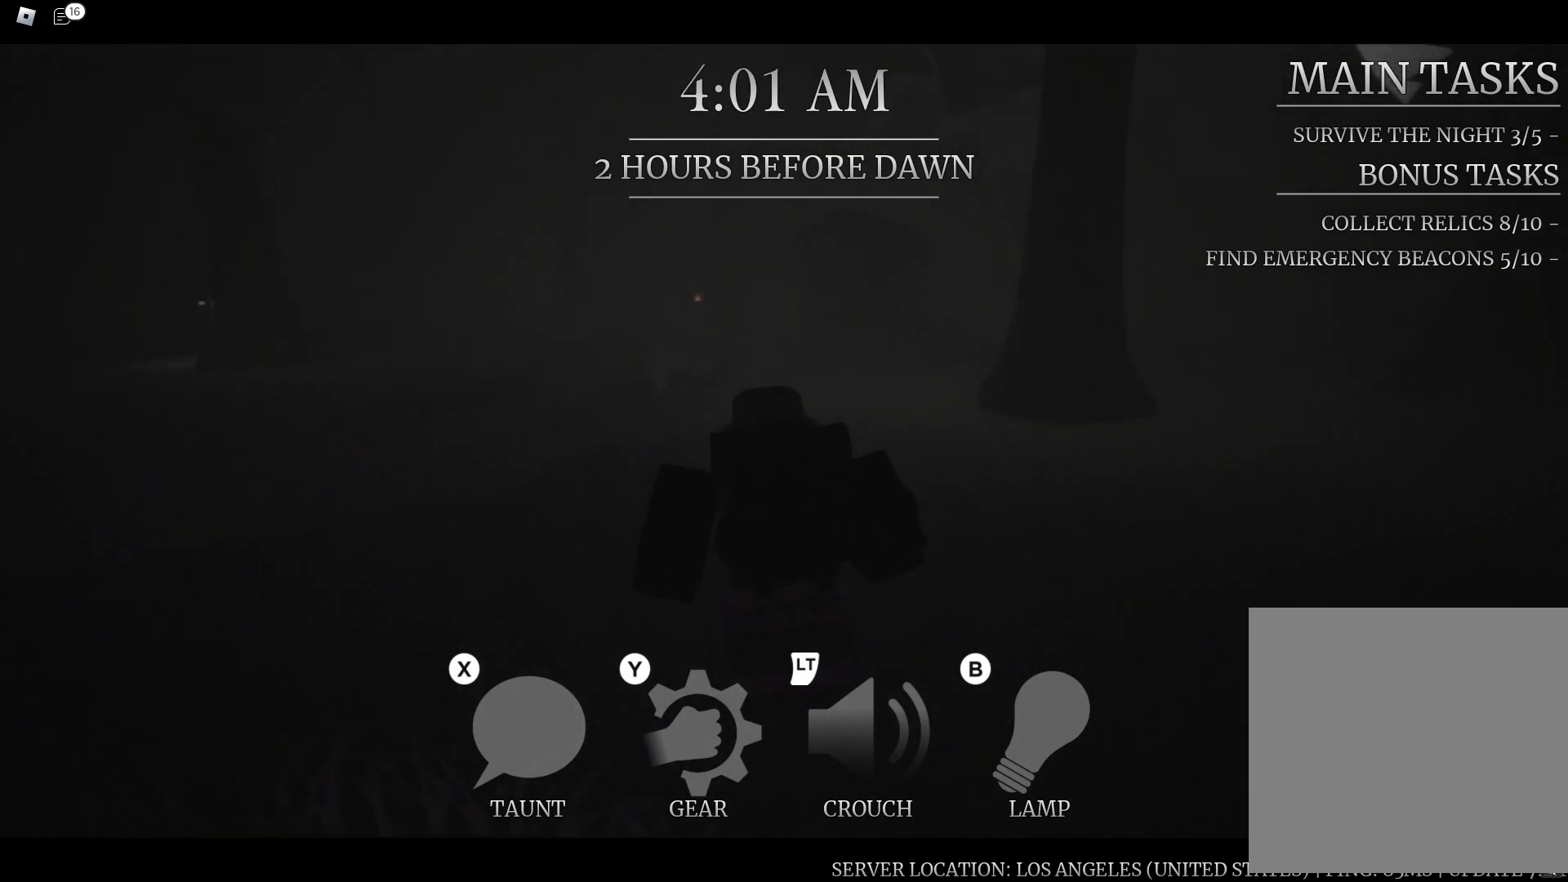
{"buttons": [], "left_stick": "up", "right_stick": "center", "button_events": []}
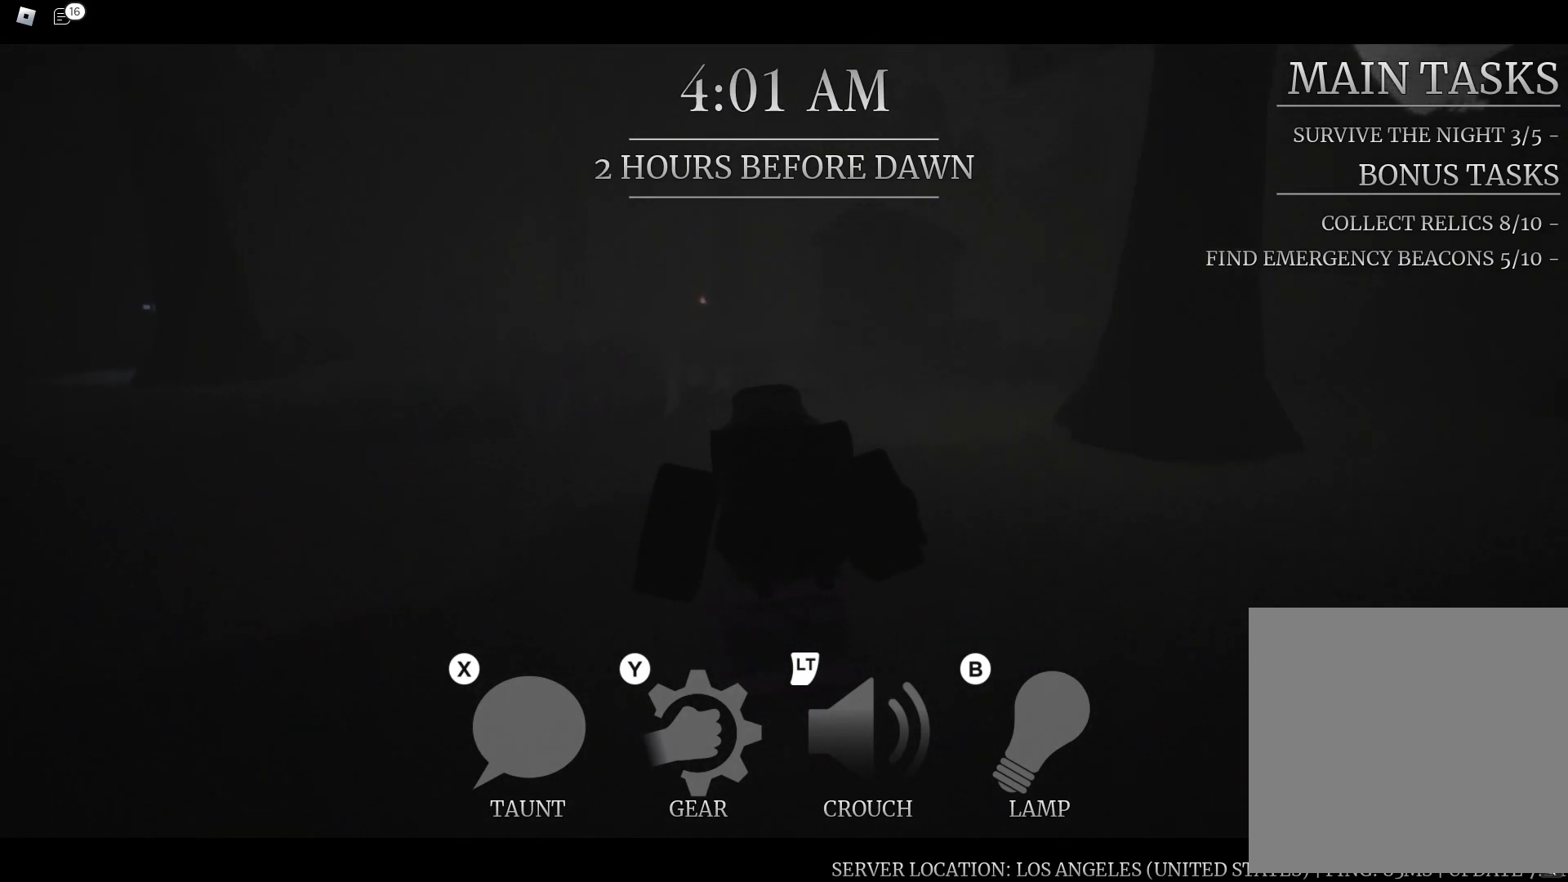
{"buttons": [], "left_stick": "up", "right_stick": "center", "button_events": []}
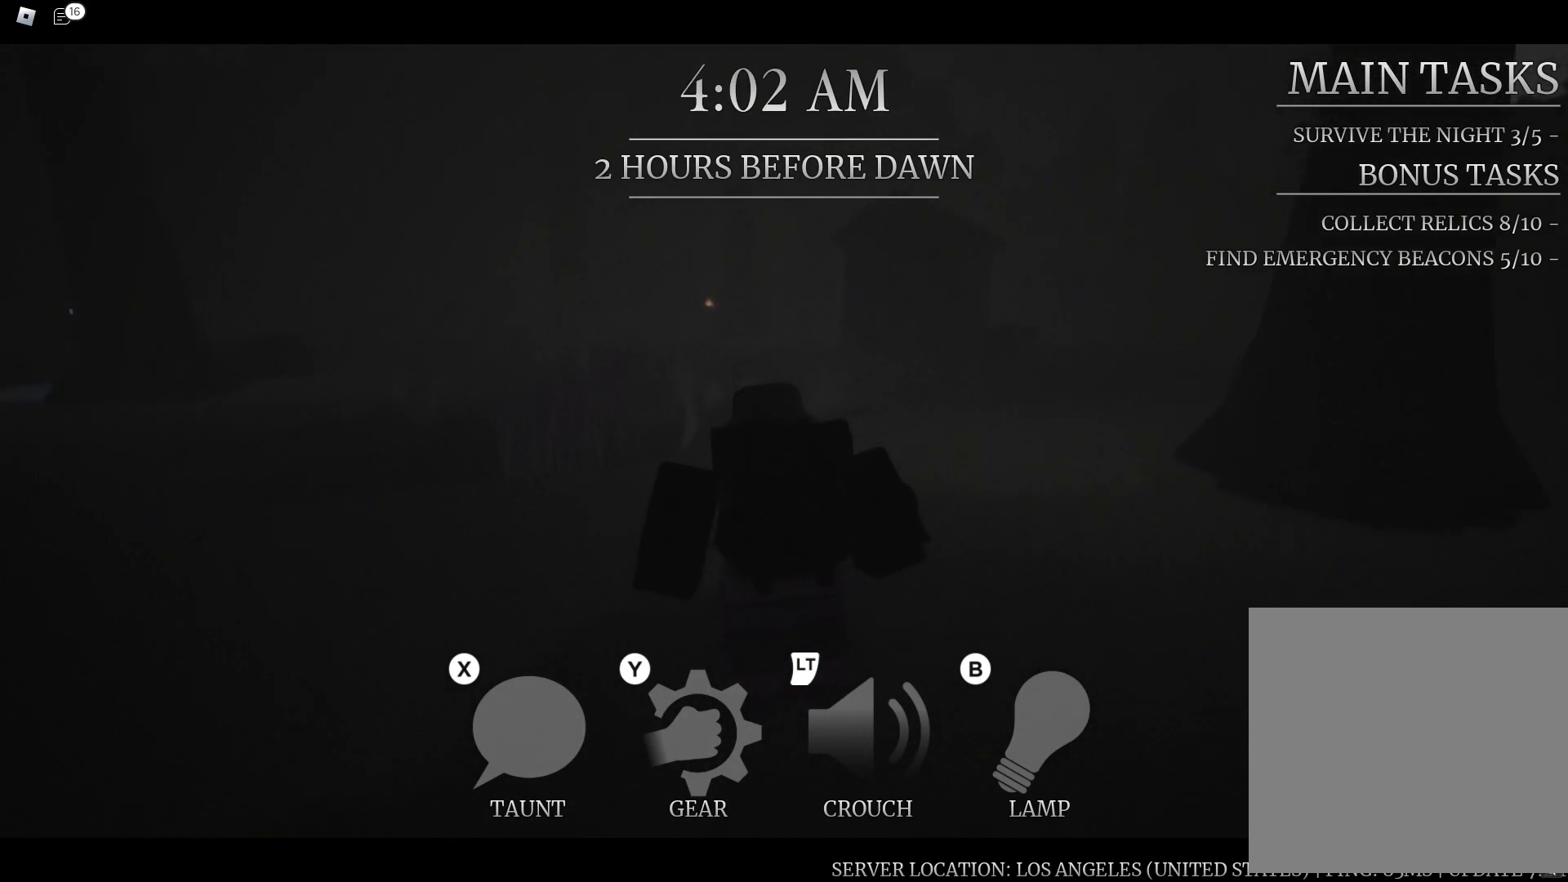
{"buttons": [], "left_stick": "up", "right_stick": "center", "button_events": []}
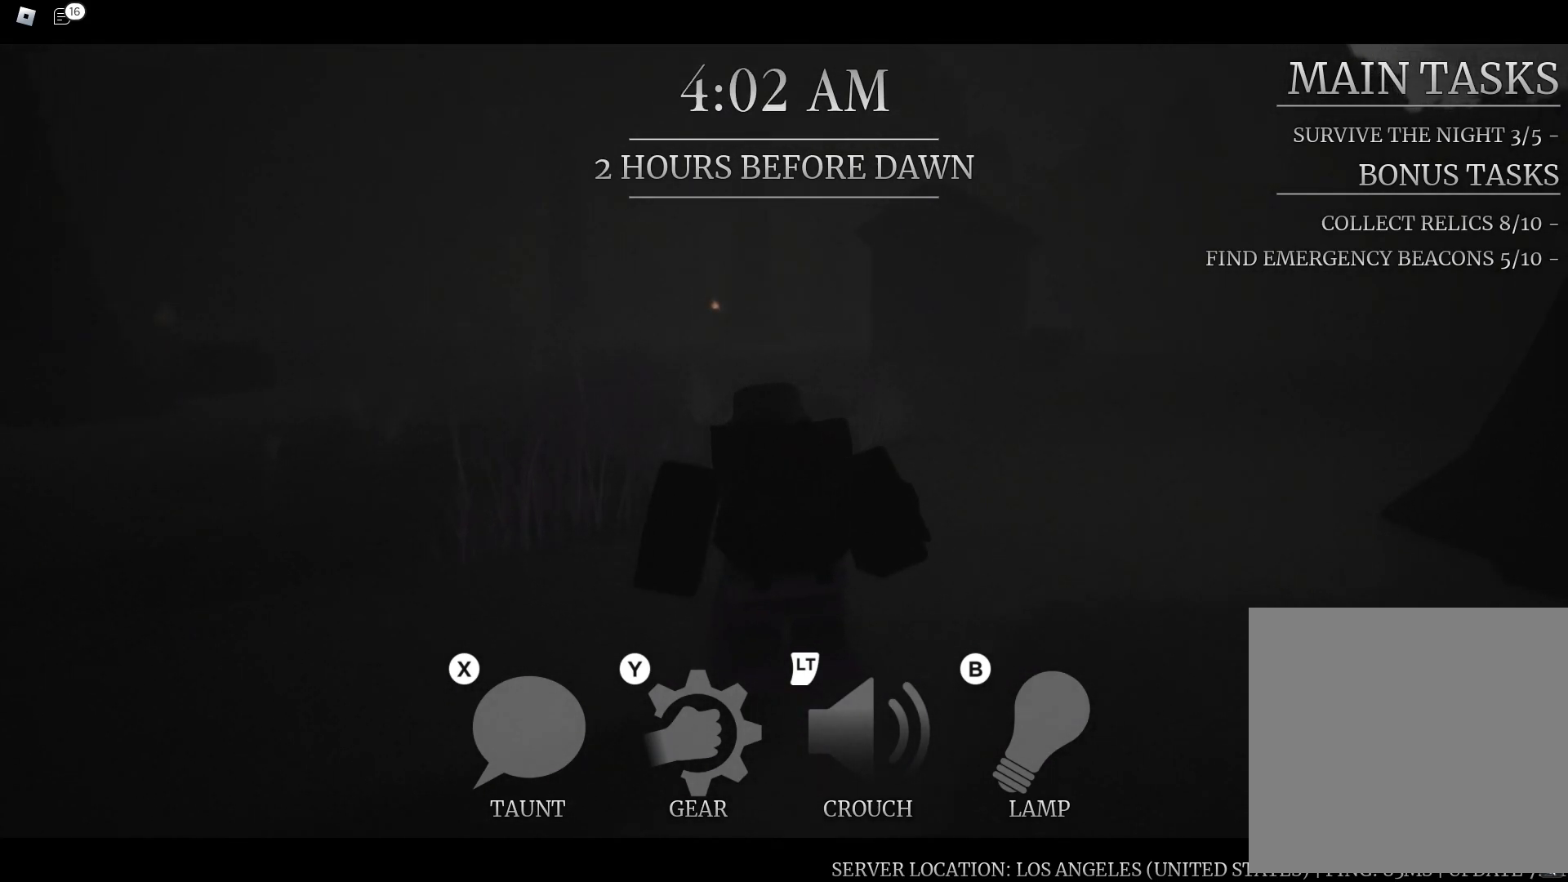
{"buttons": [], "left_stick": "up", "right_stick": "center", "button_events": []}
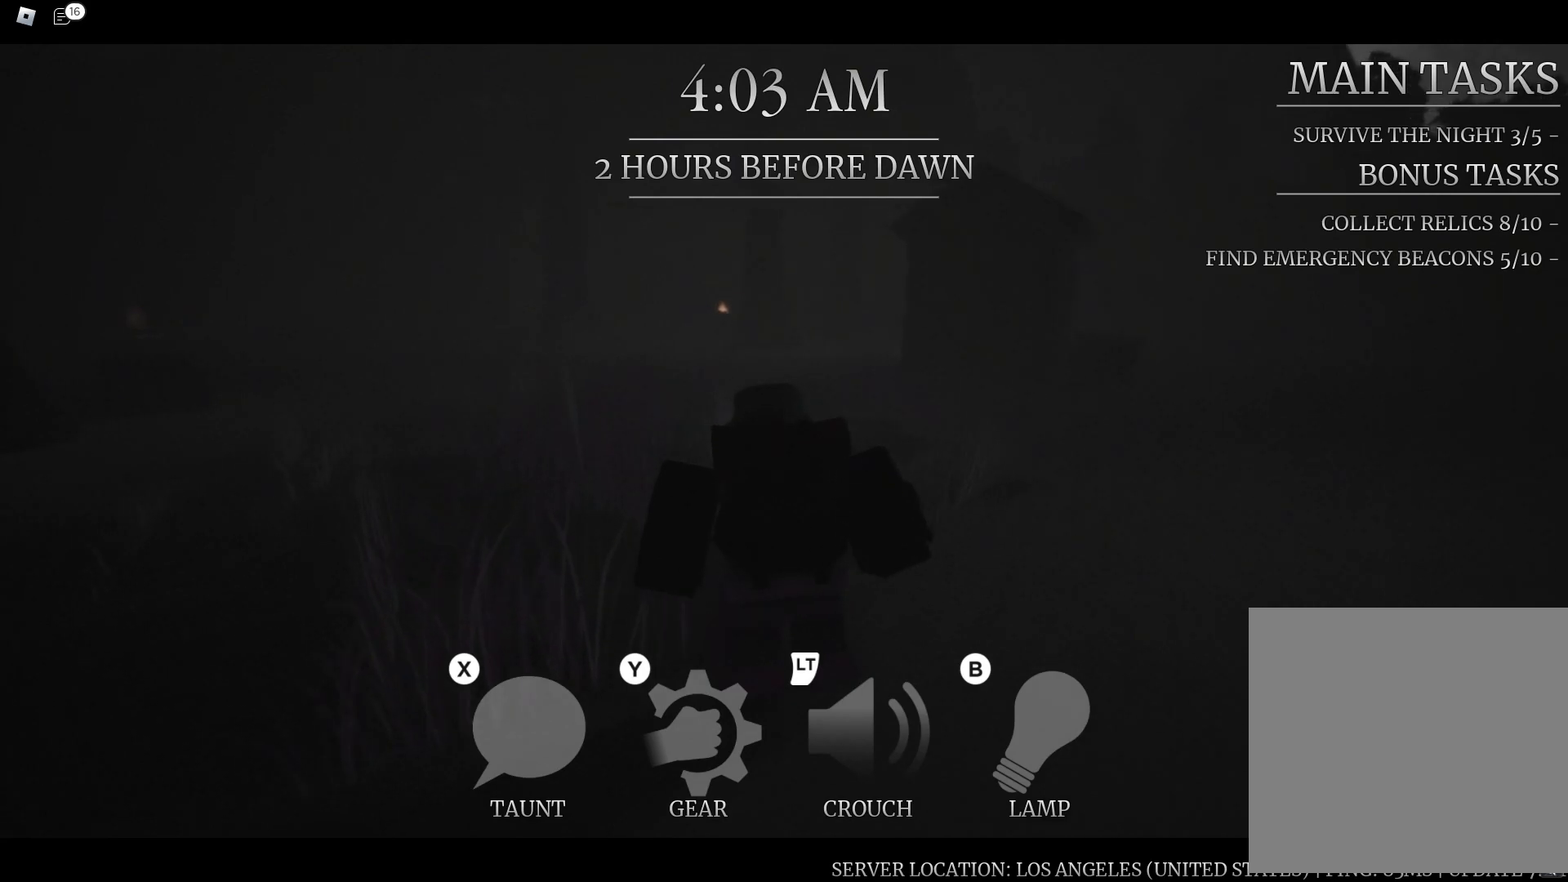
{"buttons": [], "left_stick": "up", "right_stick": "center", "button_events": []}
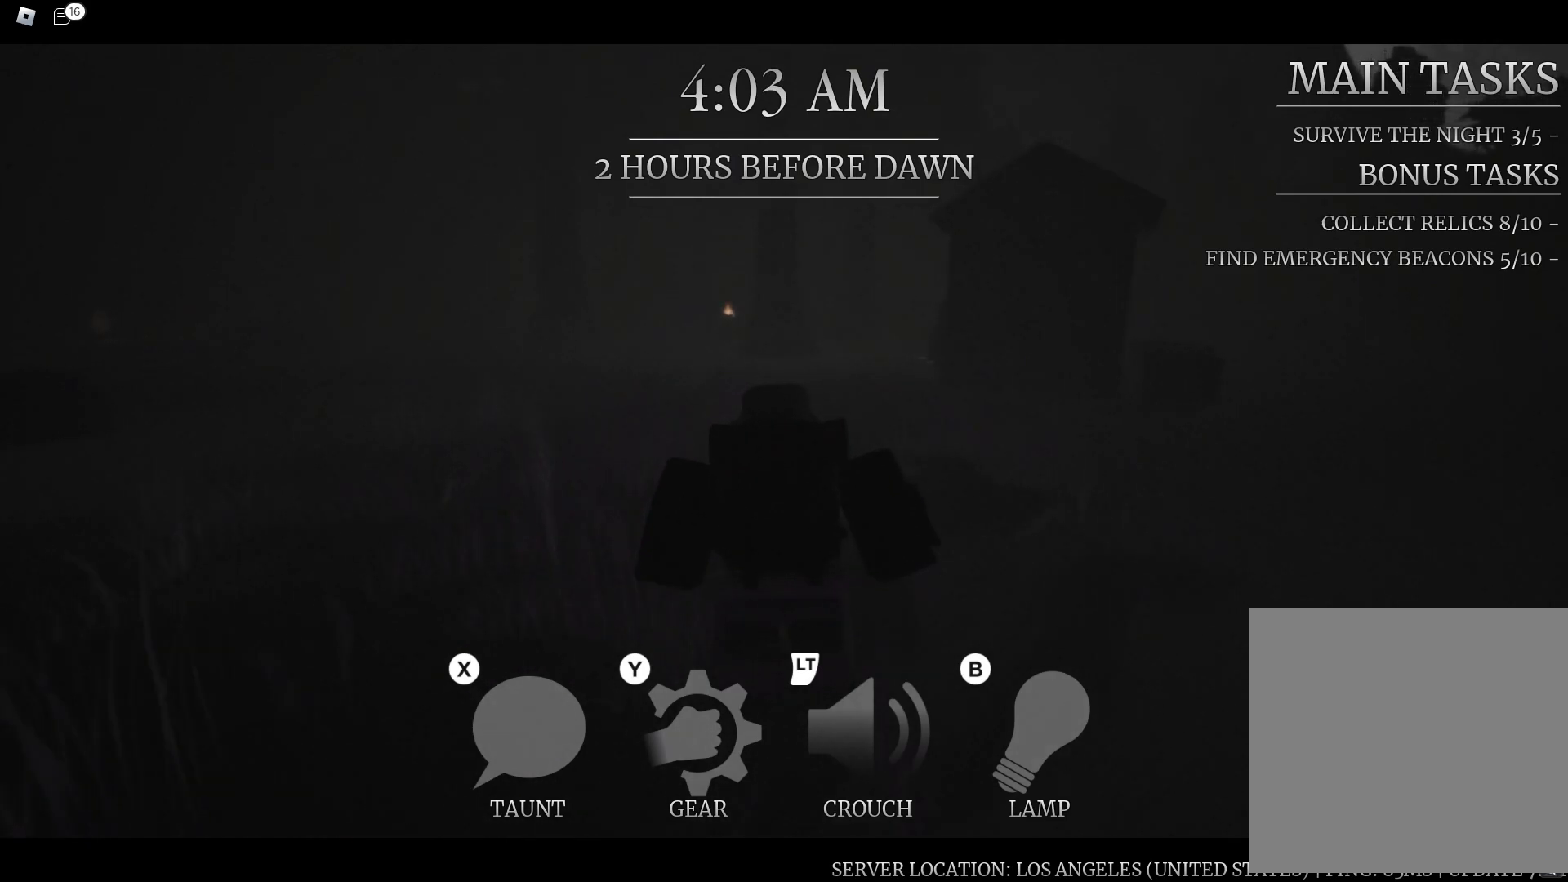
{"buttons": [], "left_stick": "up", "right_stick": "center", "button_events": []}
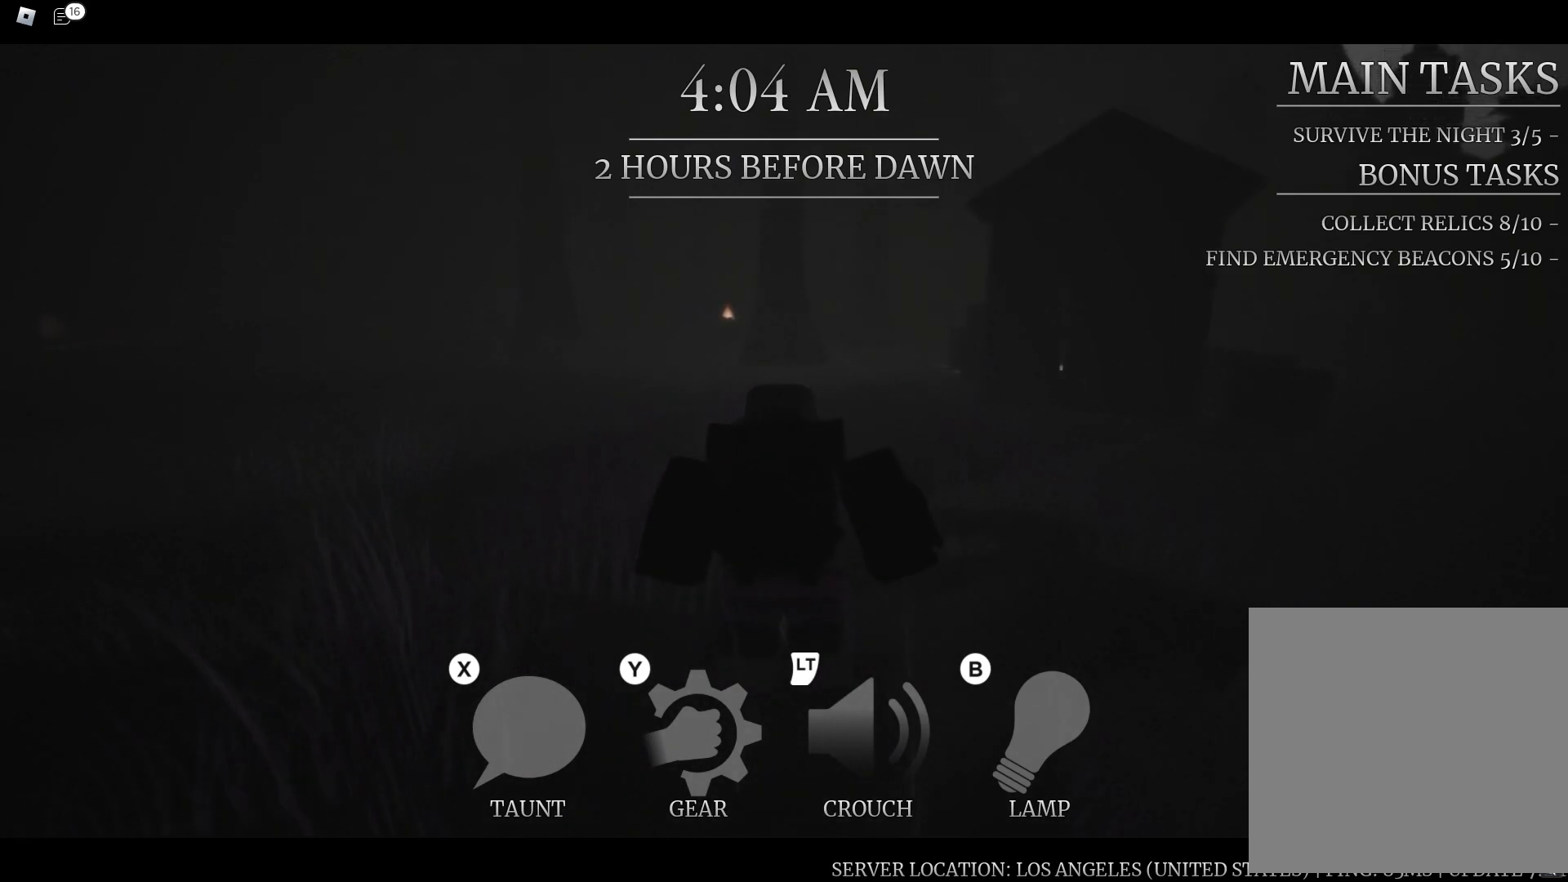
{"buttons": [], "left_stick": "up", "right_stick": "center", "button_events": []}
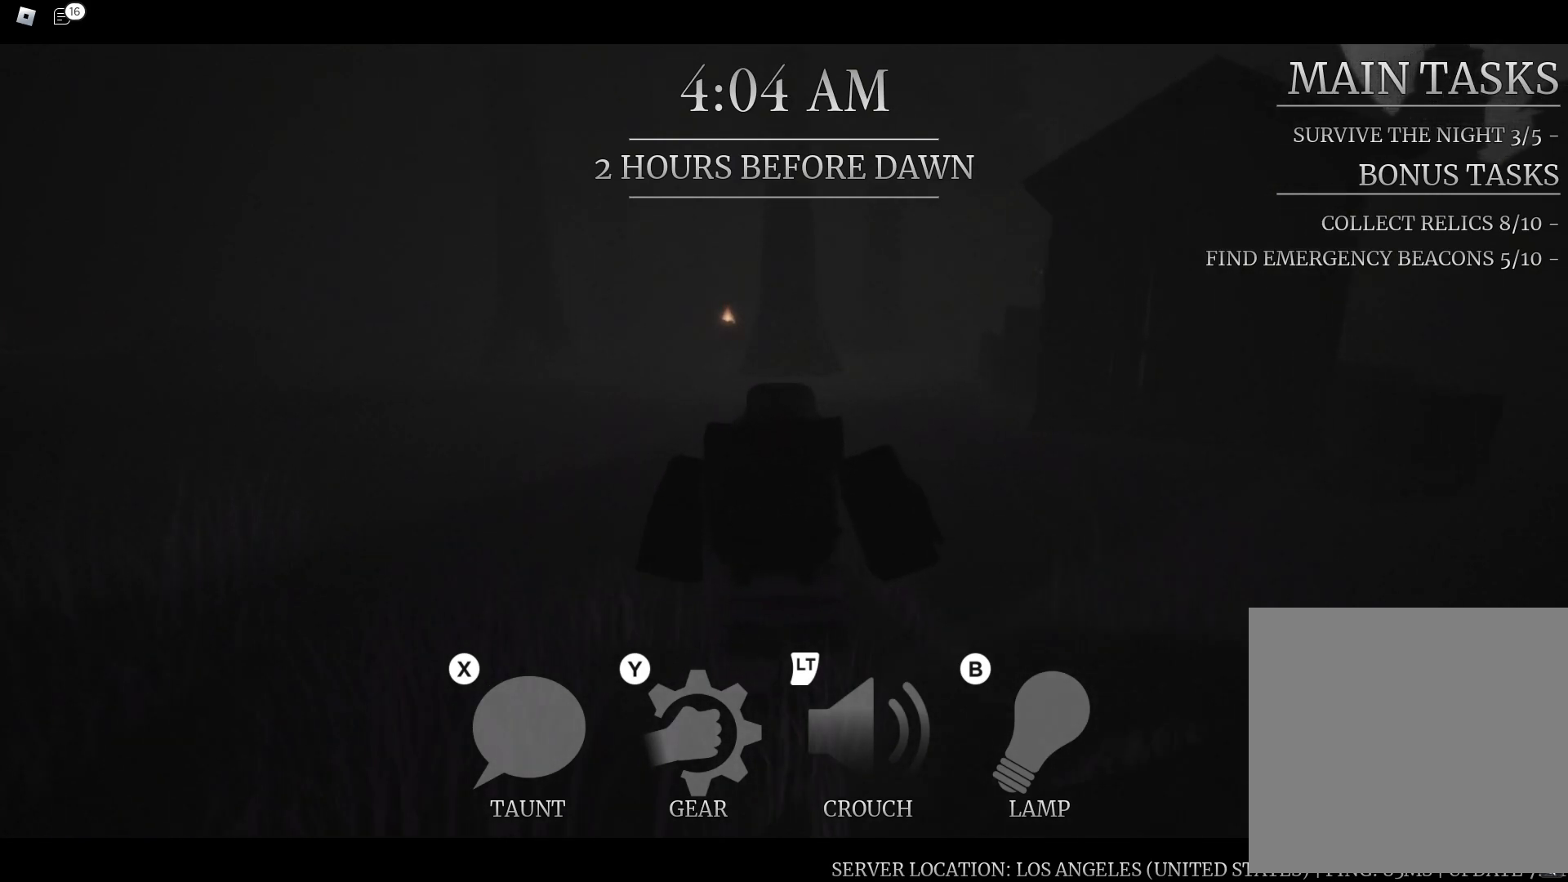
{"buttons": [], "left_stick": "up", "right_stick": "center", "button_events": []}
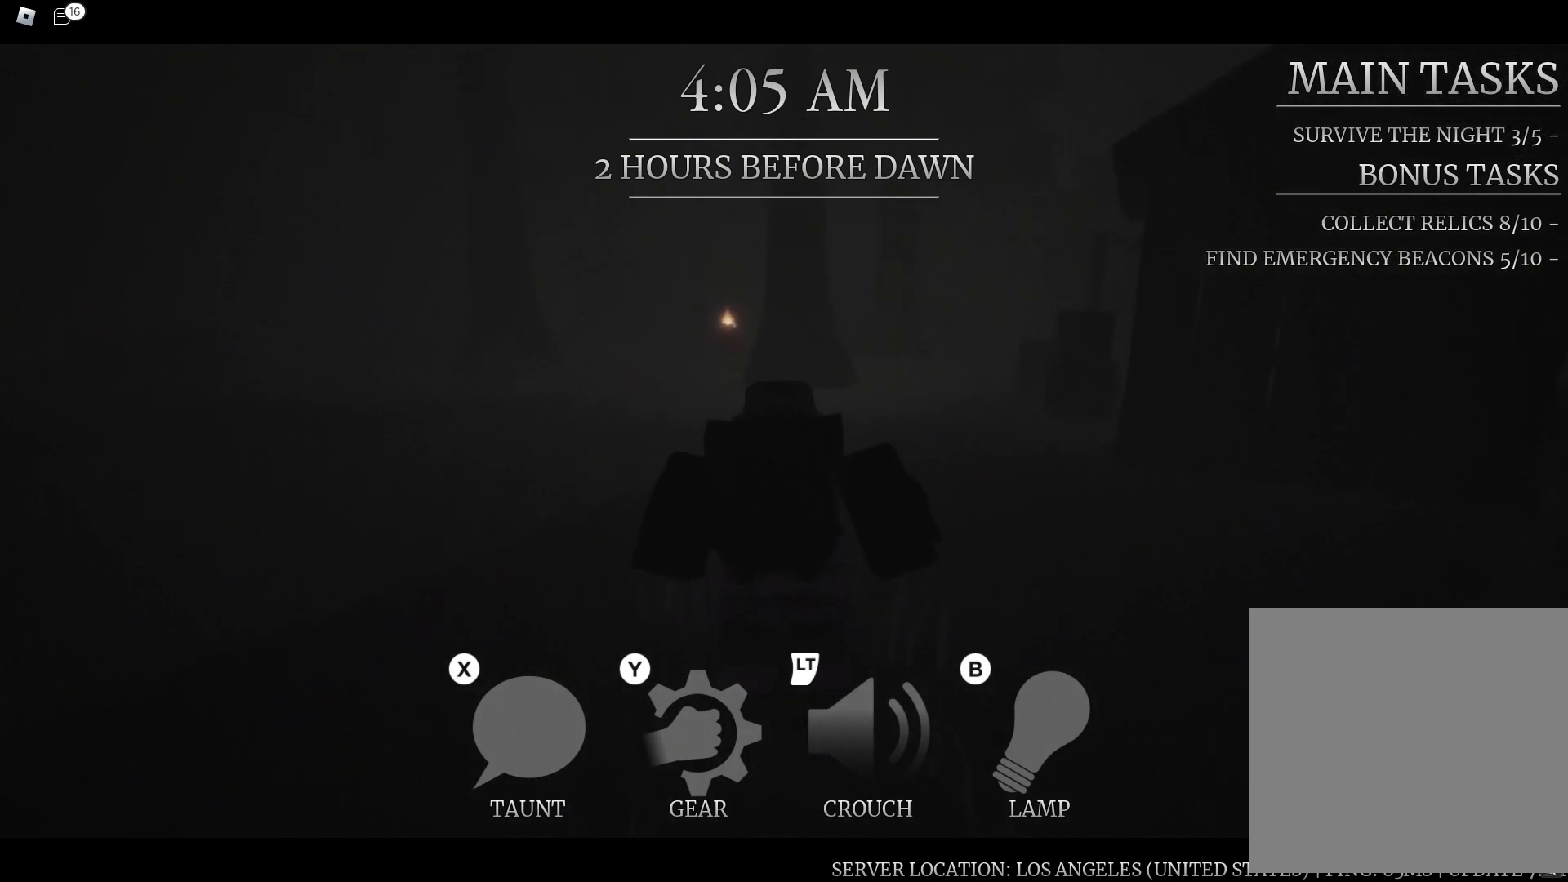
{"buttons": [], "left_stick": "up", "right_stick": "center", "button_events": []}
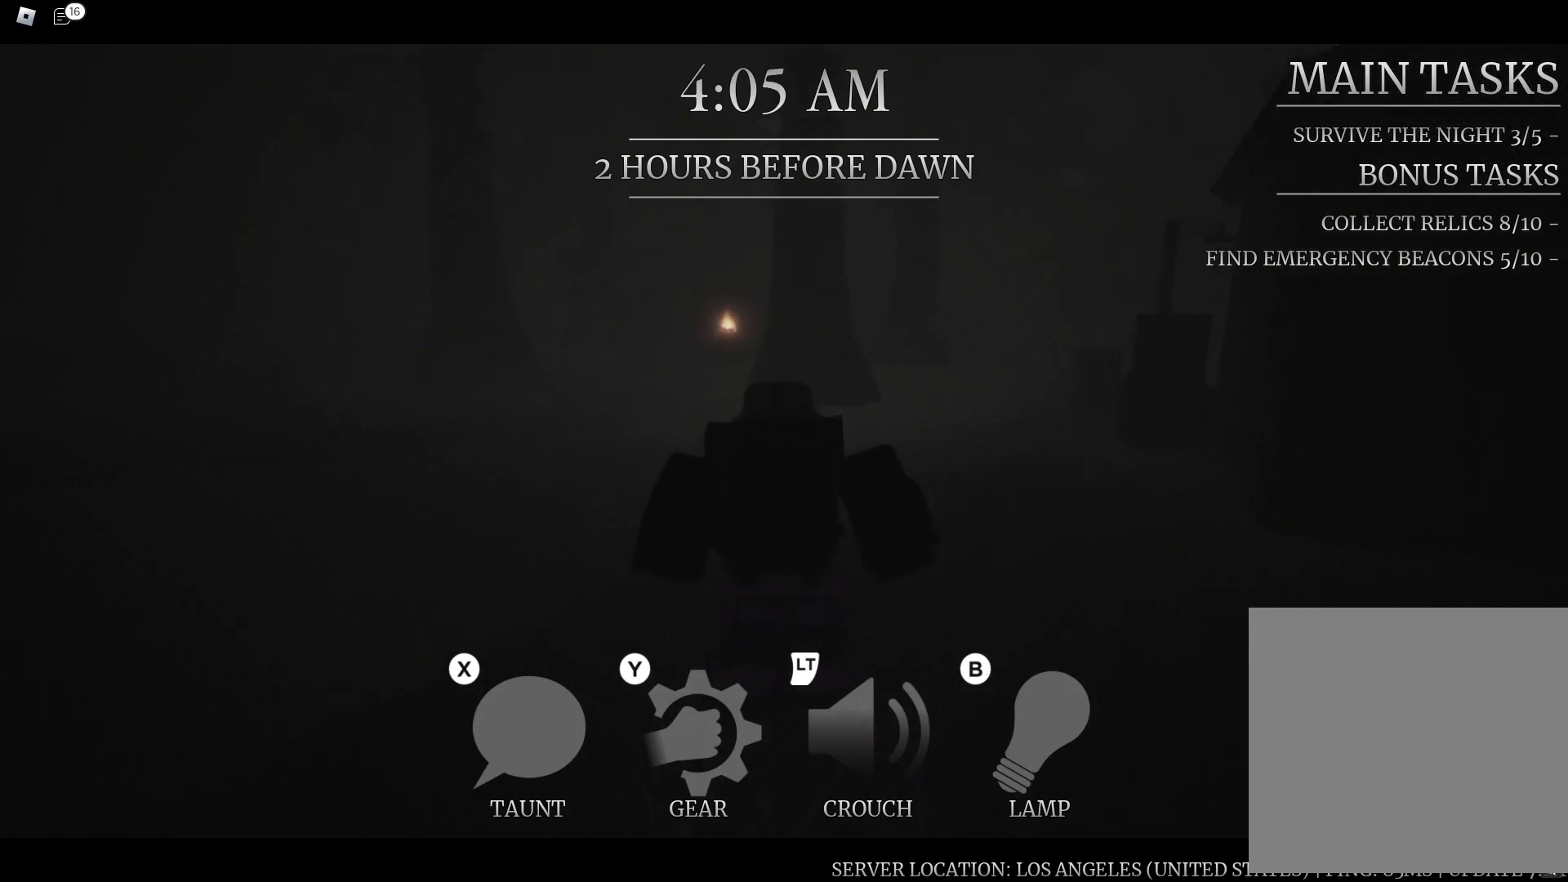
{"buttons": [], "left_stick": "up", "right_stick": "center", "button_events": []}
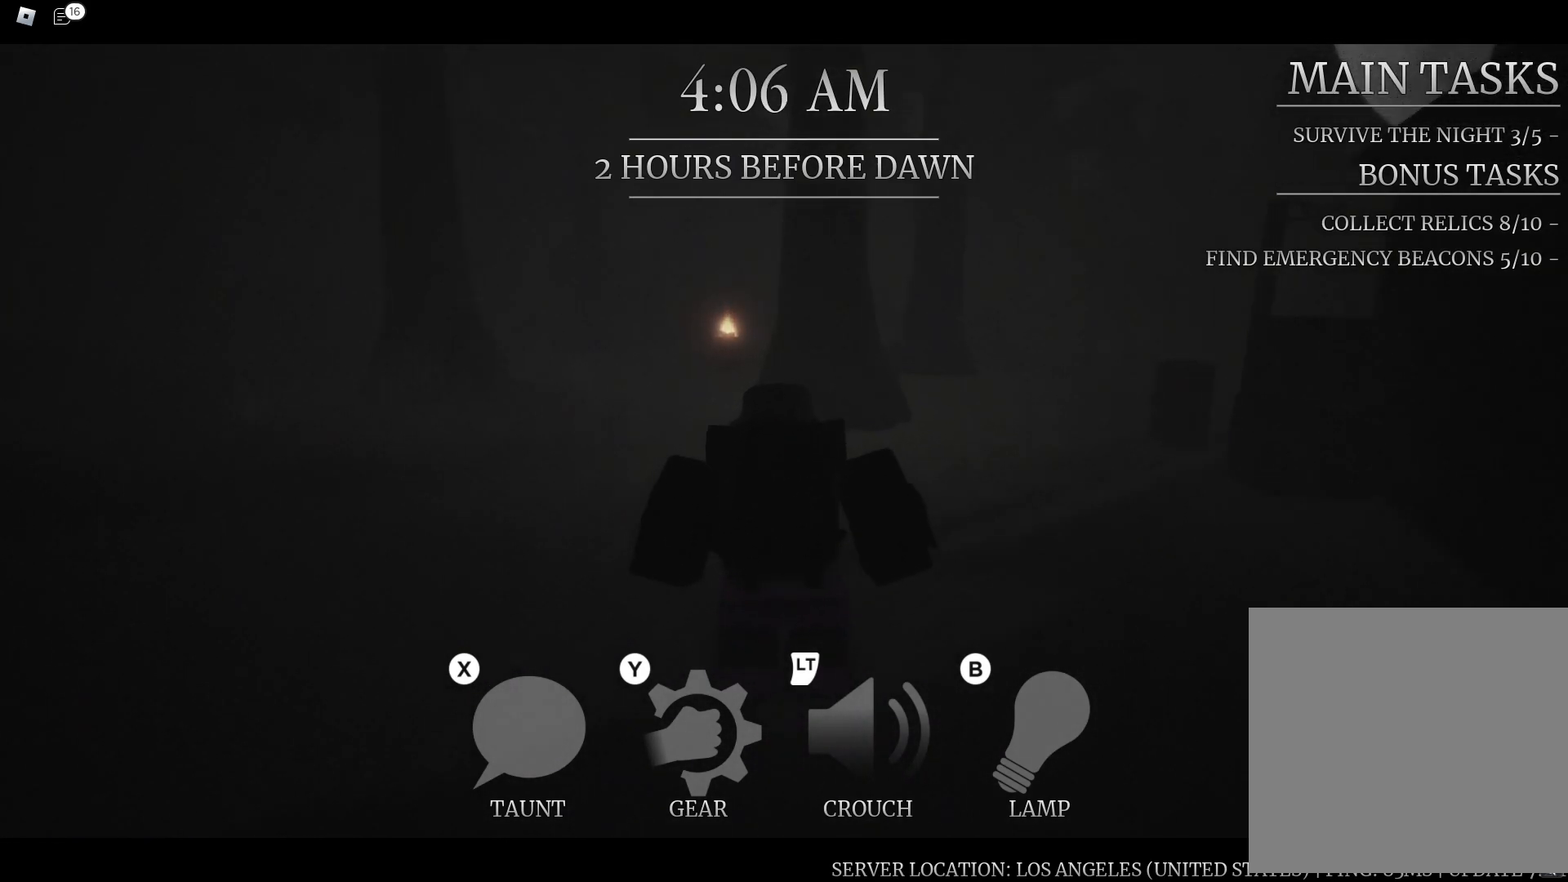
{"buttons": [], "left_stick": "up", "right_stick": "center", "button_events": []}
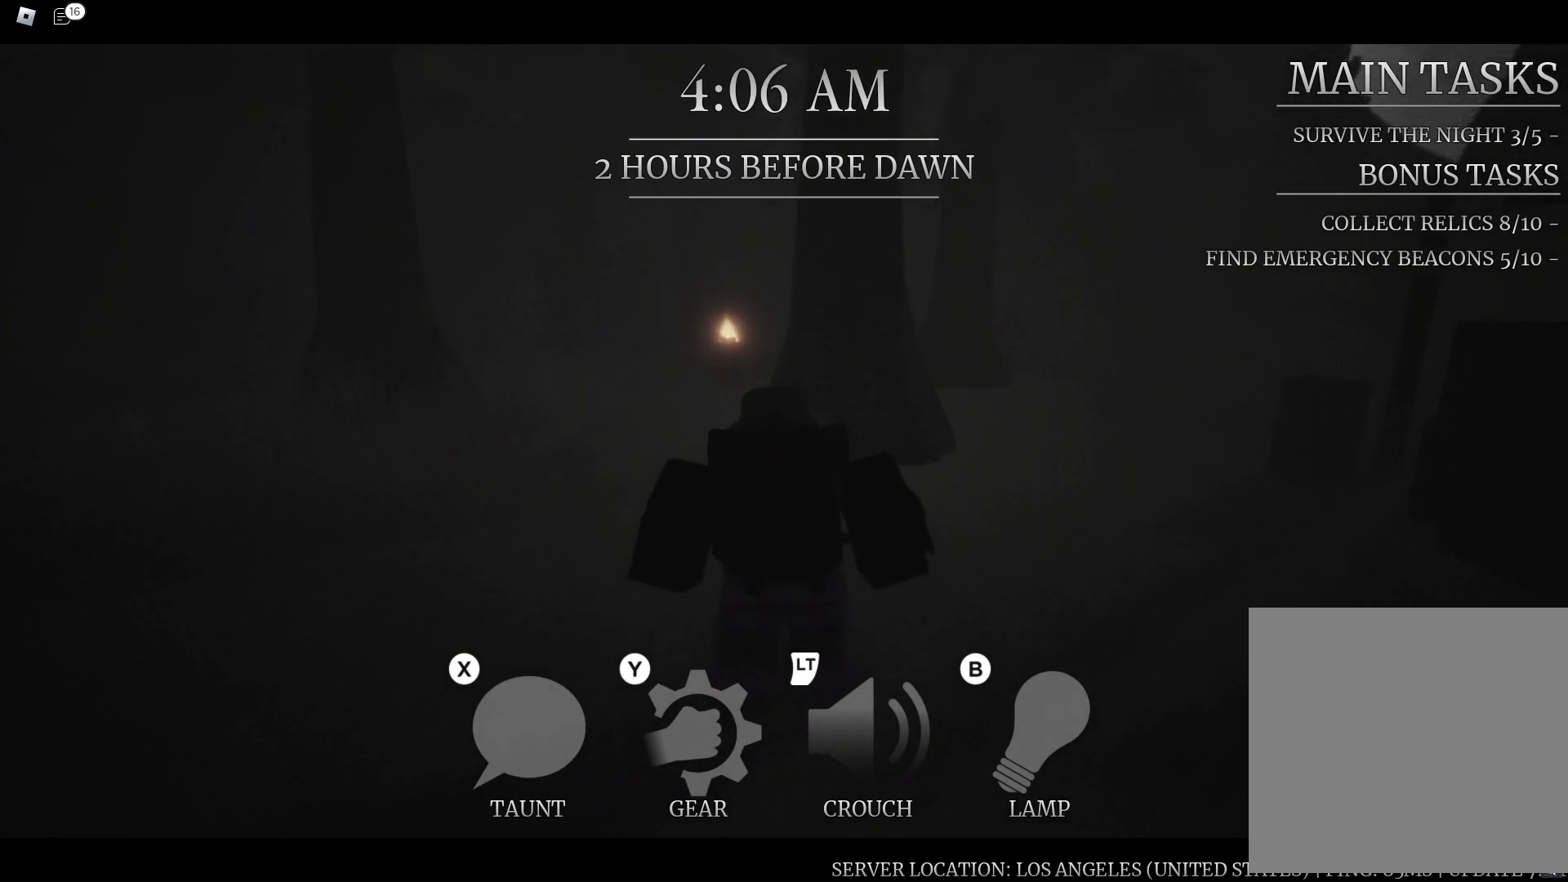
{"buttons": [], "left_stick": "up", "right_stick": "center", "button_events": []}
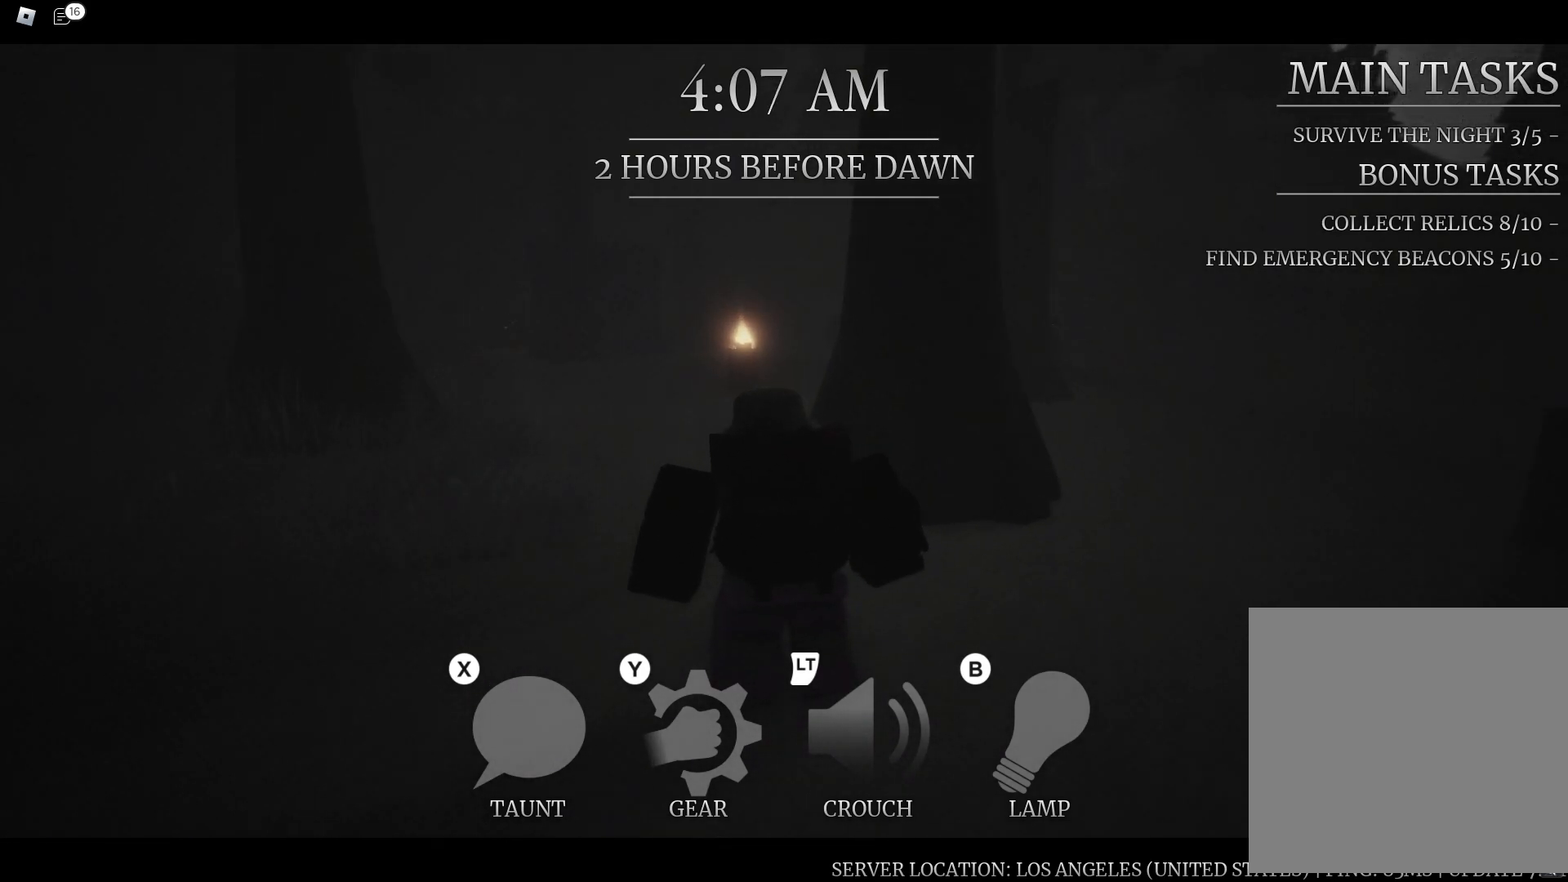
{"buttons": [], "left_stick": "right", "right_stick": "center", "button_events": []}
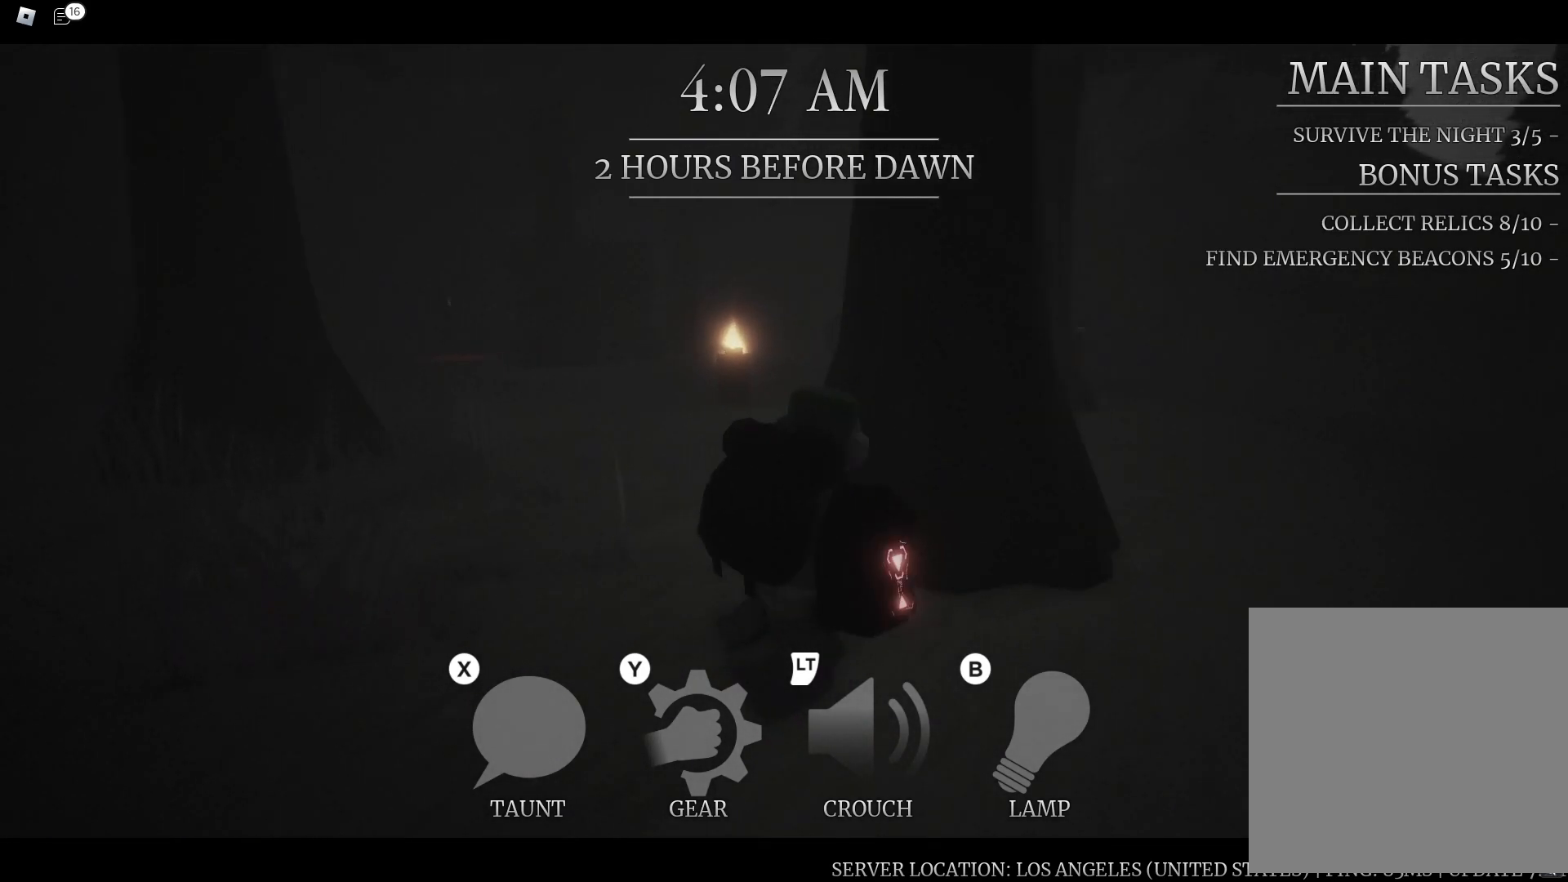
{"buttons": [], "left_stick": "right", "right_stick": "center", "button_events": []}
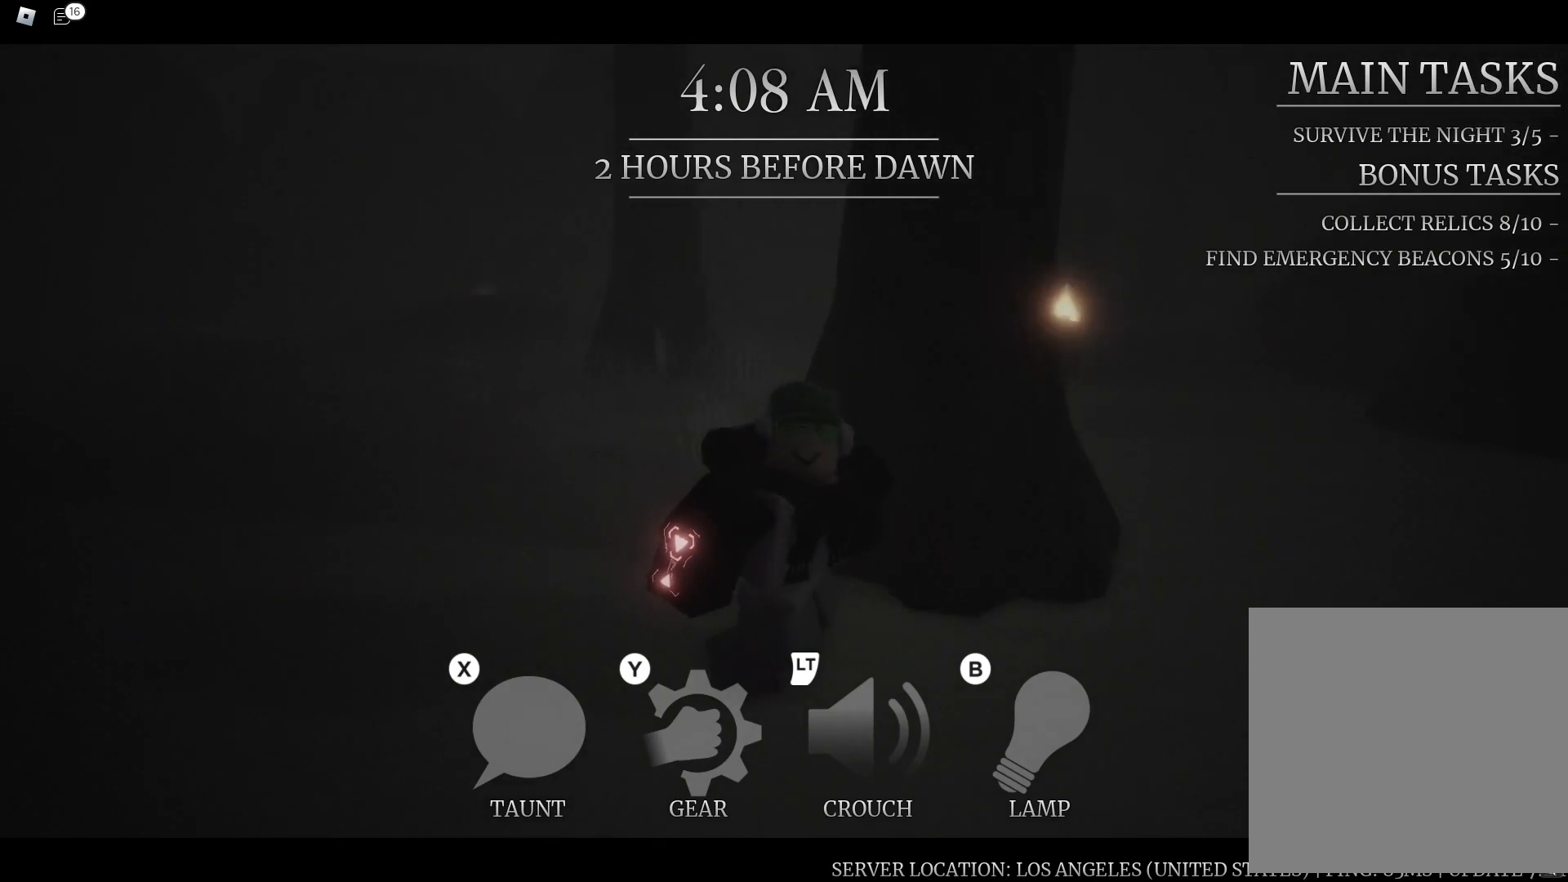
{"buttons": [], "left_stick": "center", "right_stick": "center", "button_events": []}
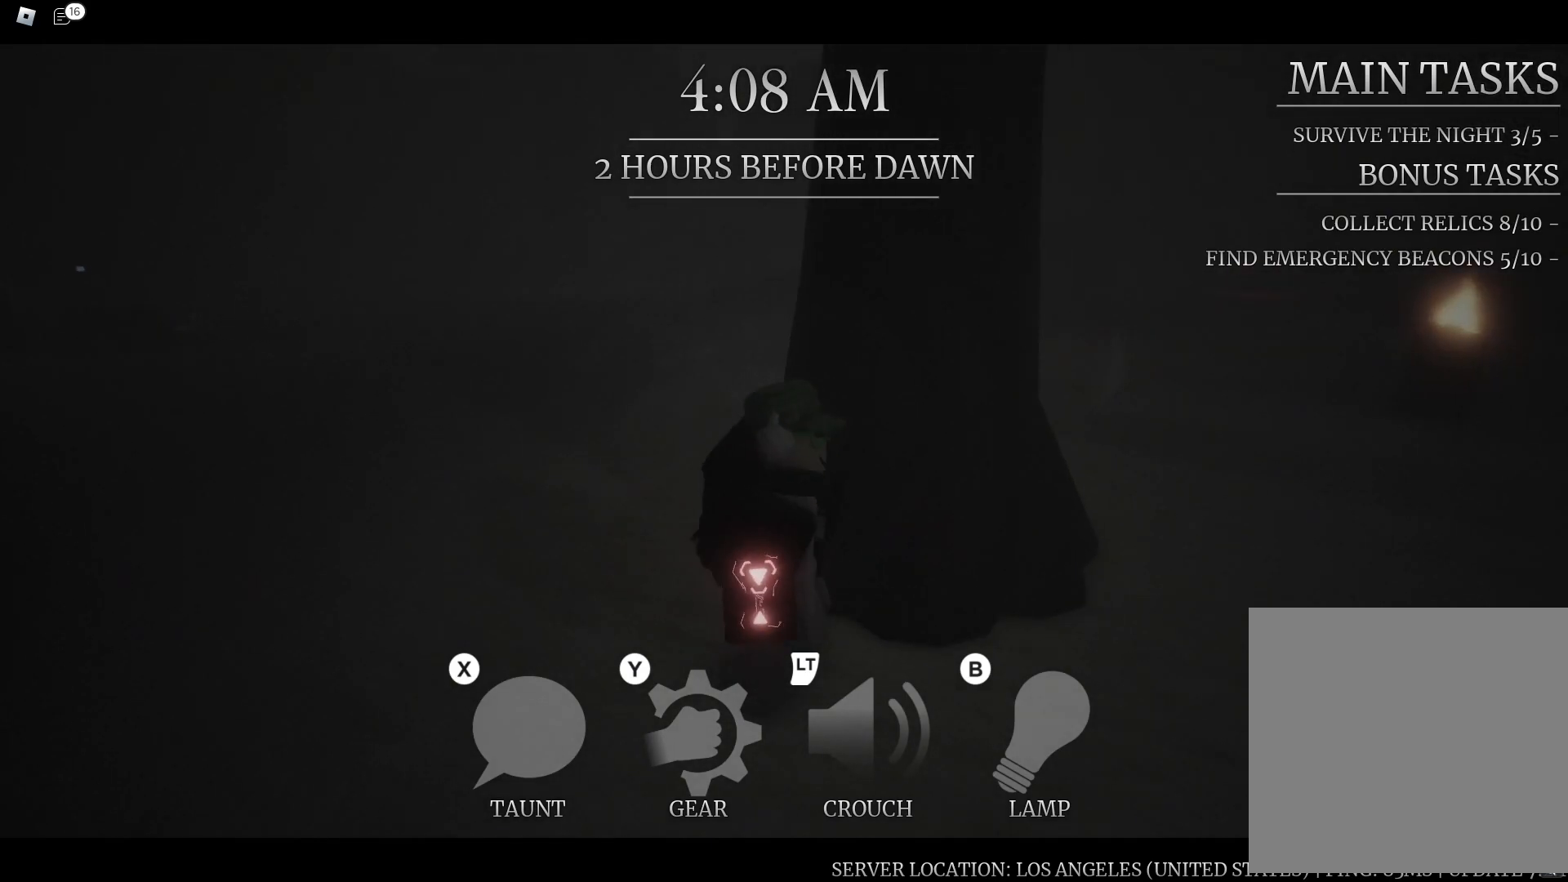
{"buttons": [], "left_stick": "center", "right_stick": "center", "button_events": []}